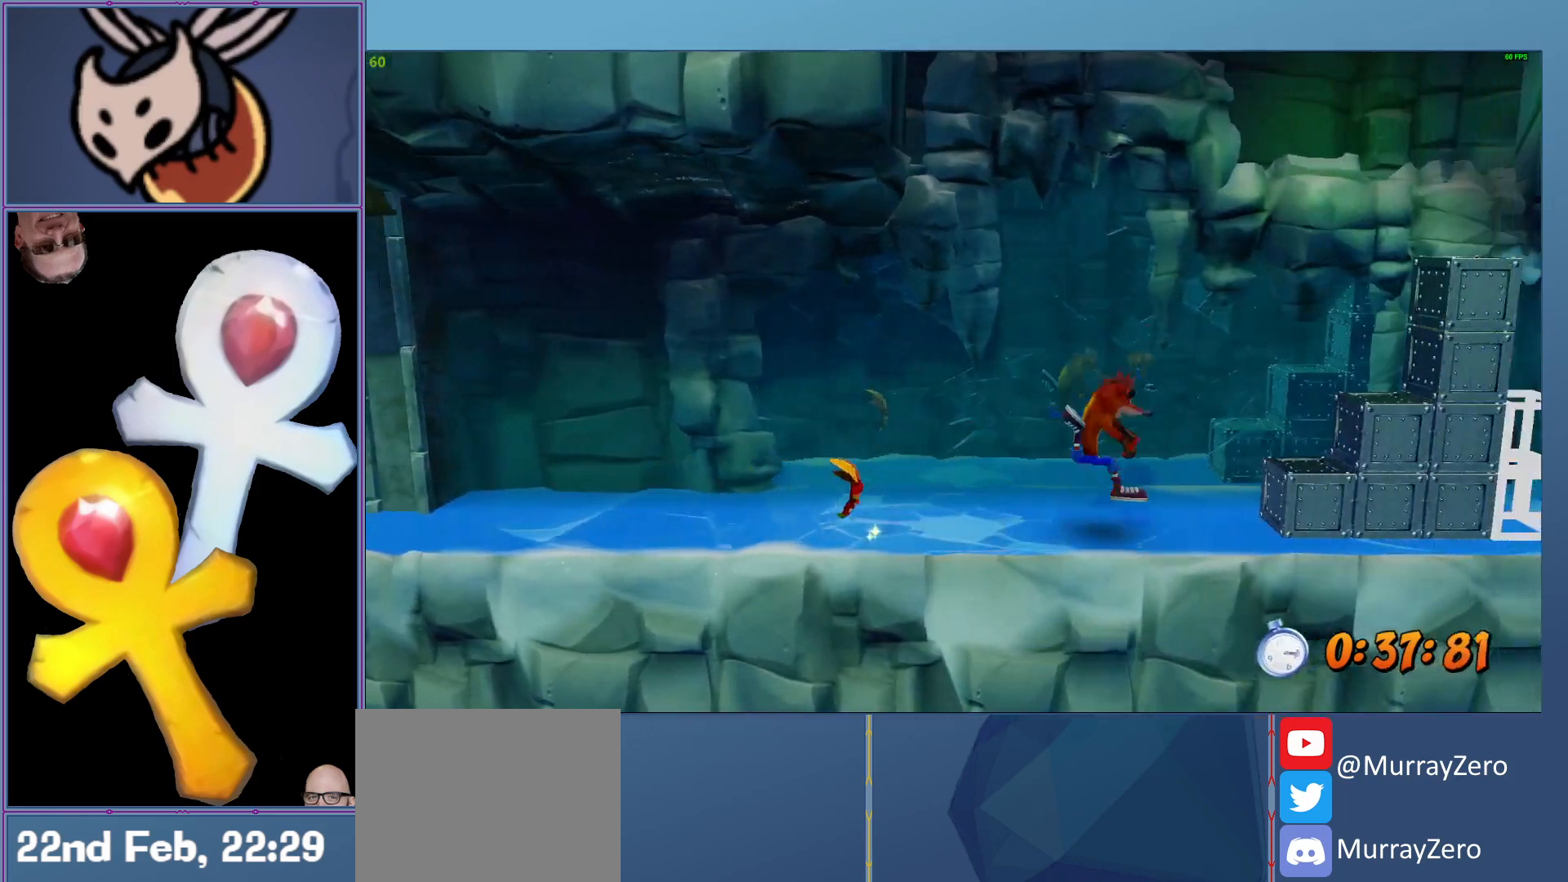
Gameplay with a controller (Xbox layout); each line is a JSON object with the inputs held at the frame after it. "events" lists button and stick changes between this image and that frame as [ms after this image, input, new state], when the widget could be followed in between. Not read: right_stick.
{"buttons": ["L2"], "left_stick": "center", "events": [[360, "X", "up"], [380, "R1", "up"], [400, "A", "up"], [500, "left_stick", "center"]]}
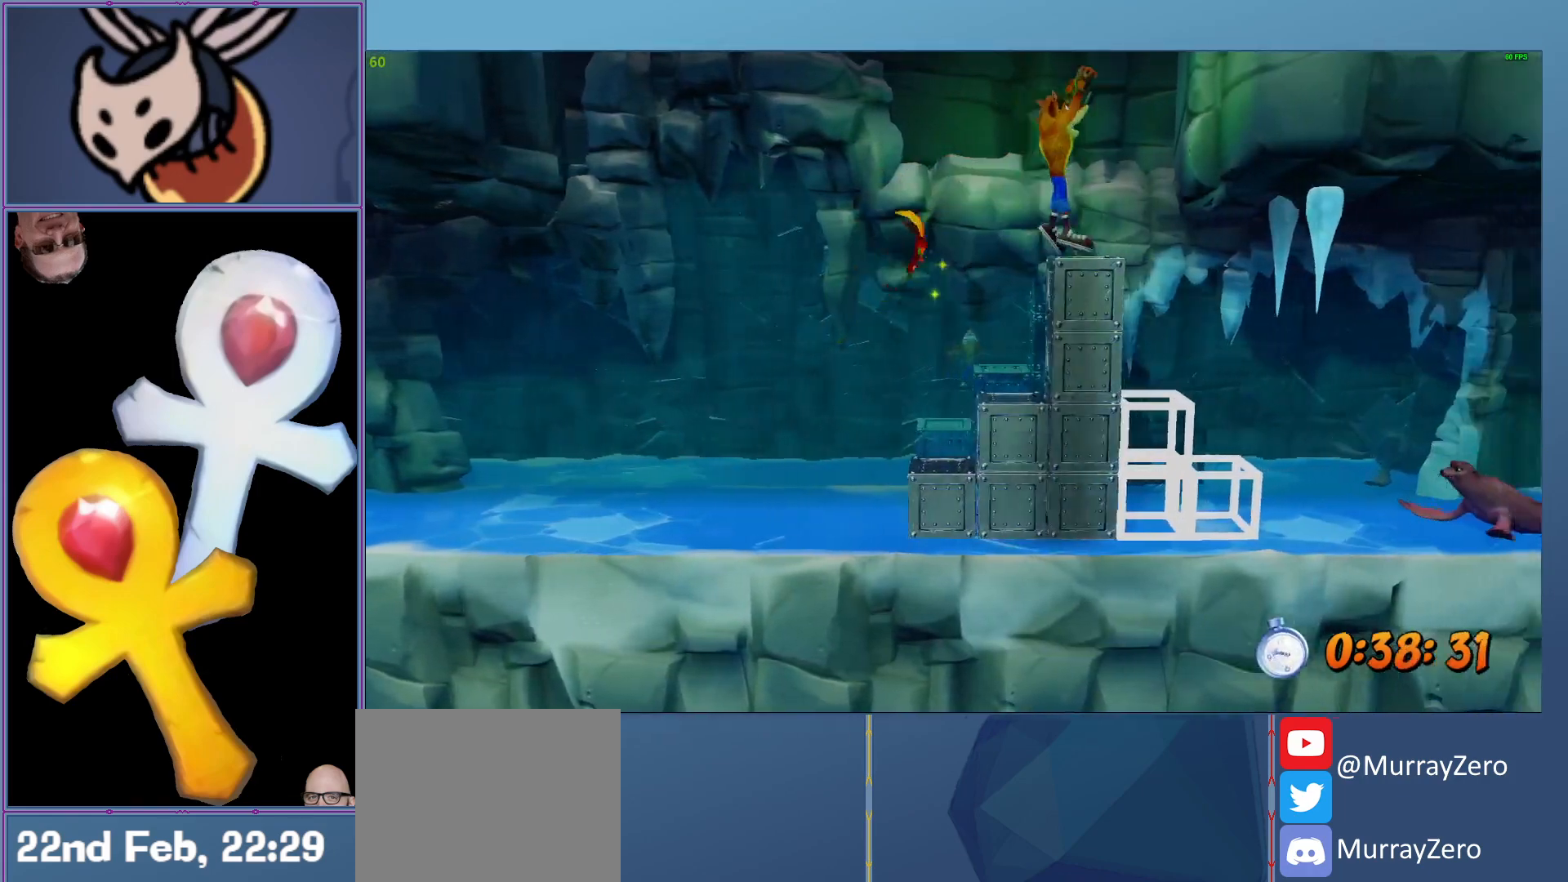
{"buttons": ["L2"], "left_stick": "center", "events": [[140, "left_stick", "right"], [180, "A", "down"], [500, "A", "up"], [500, "left_stick", "center"]]}
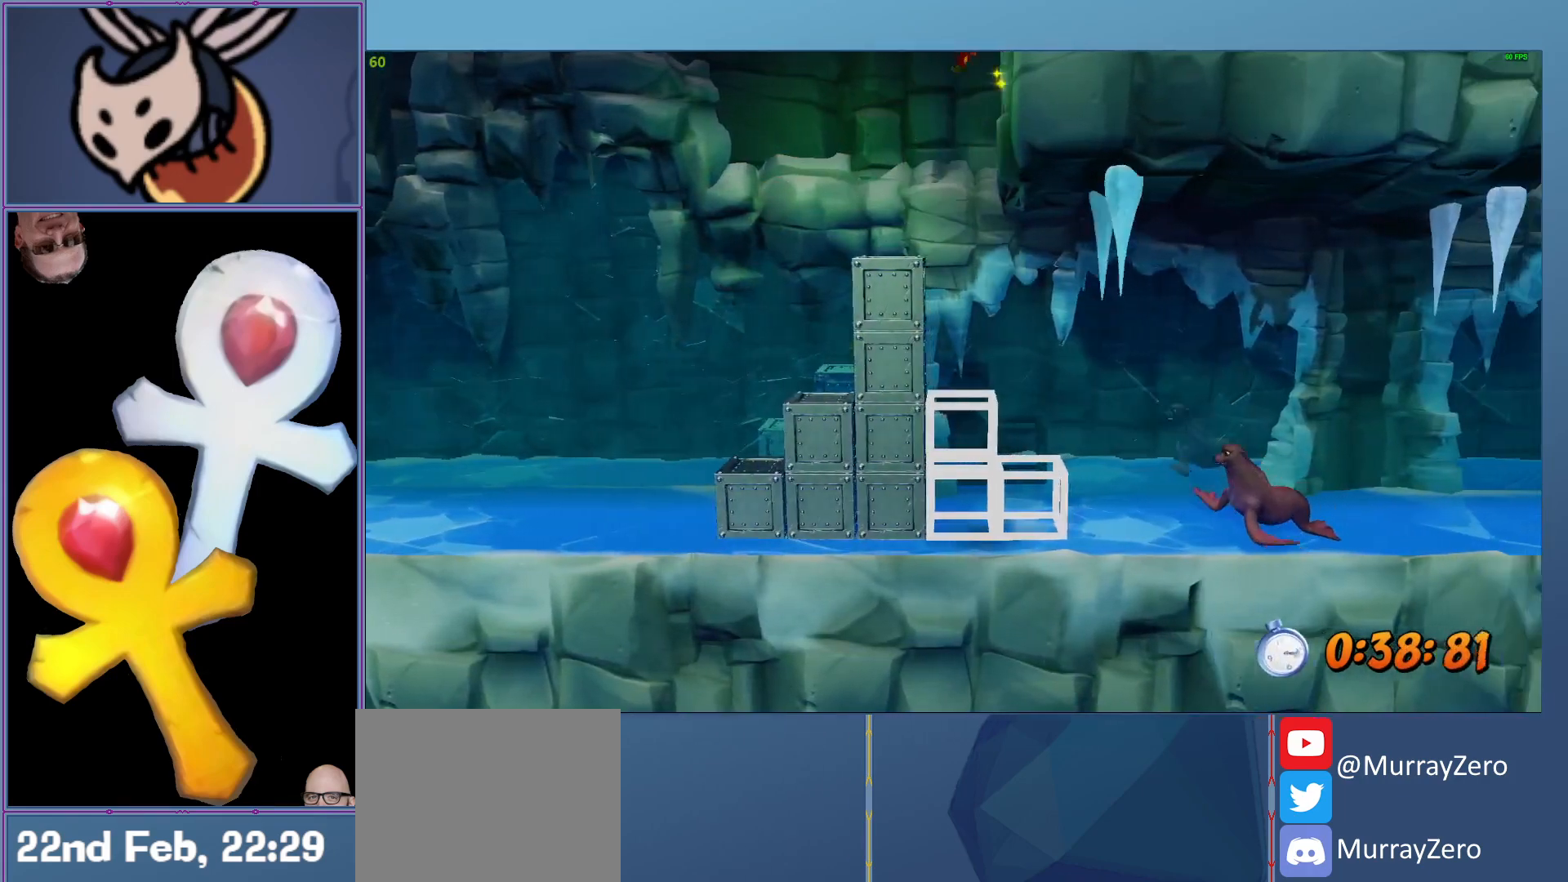
{"buttons": ["L2", "R1"], "left_stick": "right", "events": [[20, "left_stick", "left"], [200, "left_stick", "center"], [380, "left_stick", "right"], [440, "R1", "down"]]}
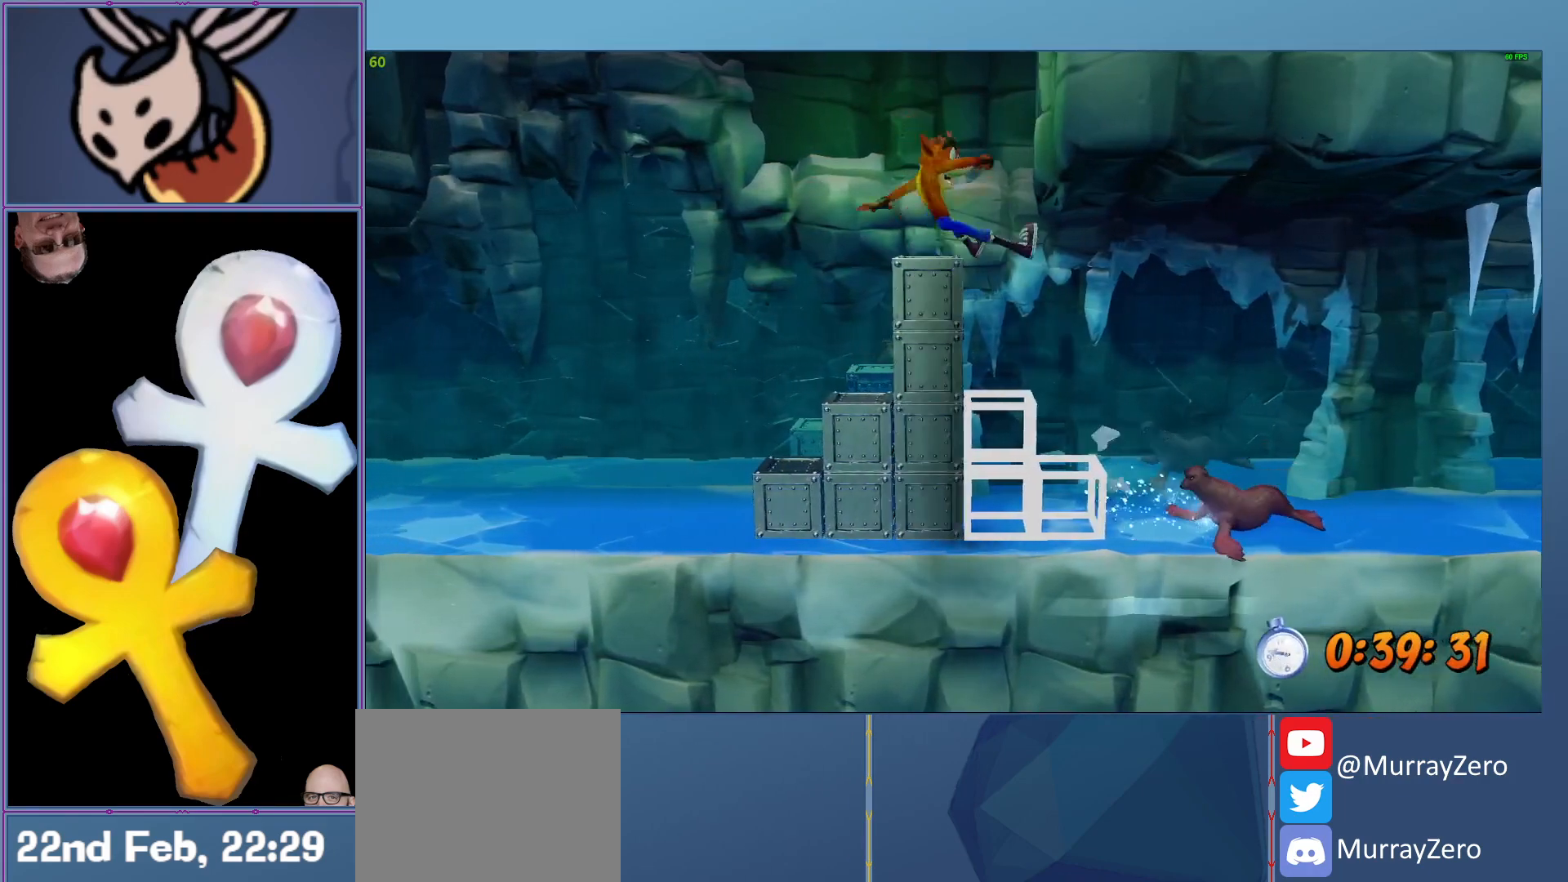
{"buttons": ["L2"], "left_stick": "center", "events": [[140, "R1", "up"], [240, "left_stick", "center"]]}
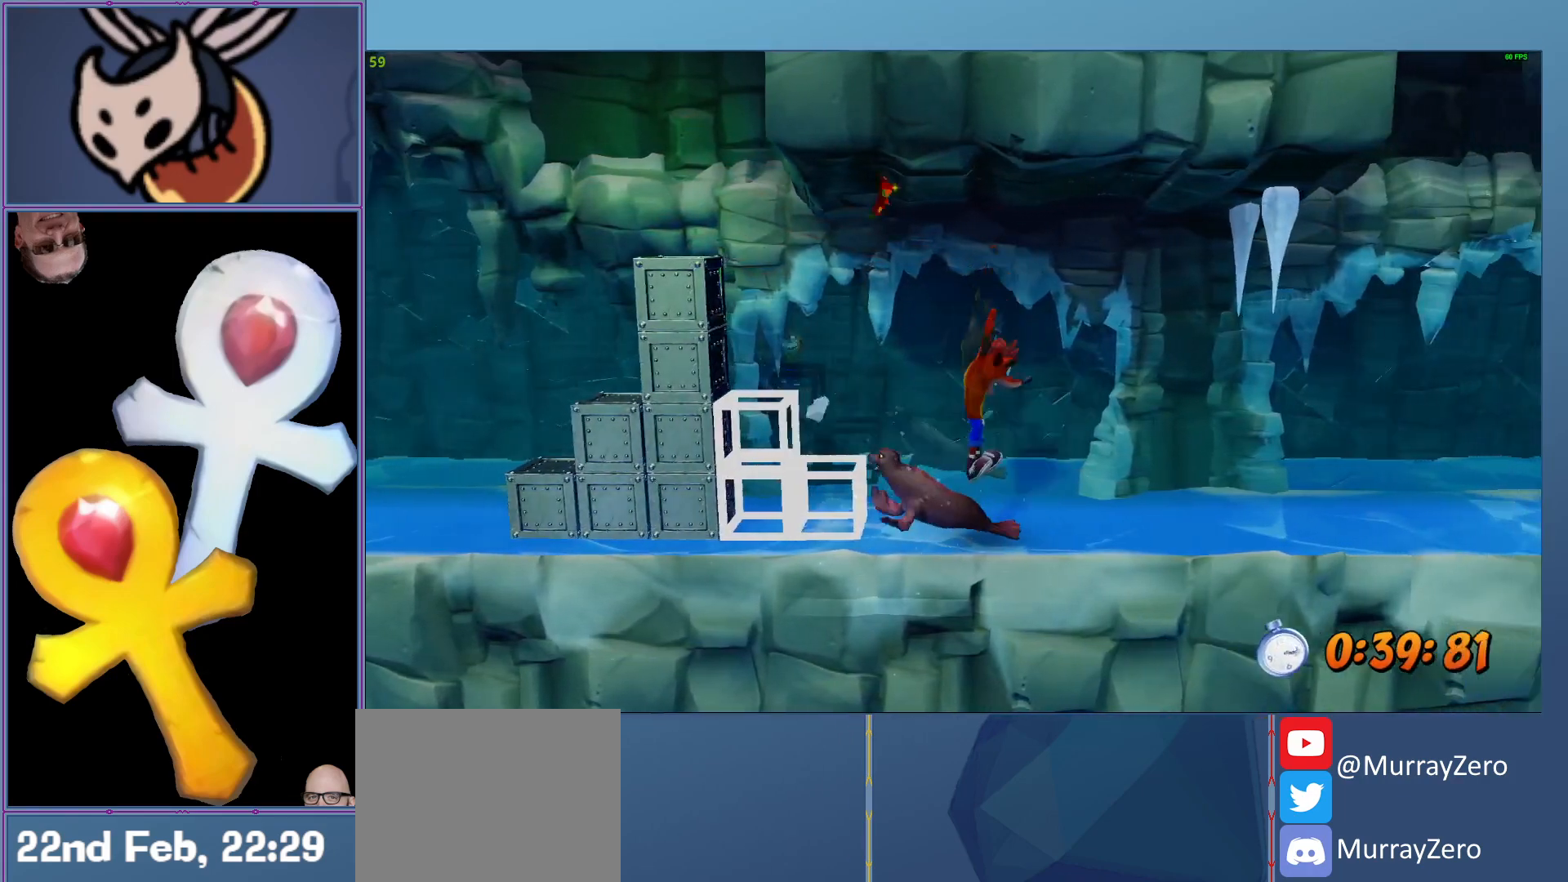
{"buttons": ["L2"], "left_stick": "right", "events": [[460, "left_stick", "right"]]}
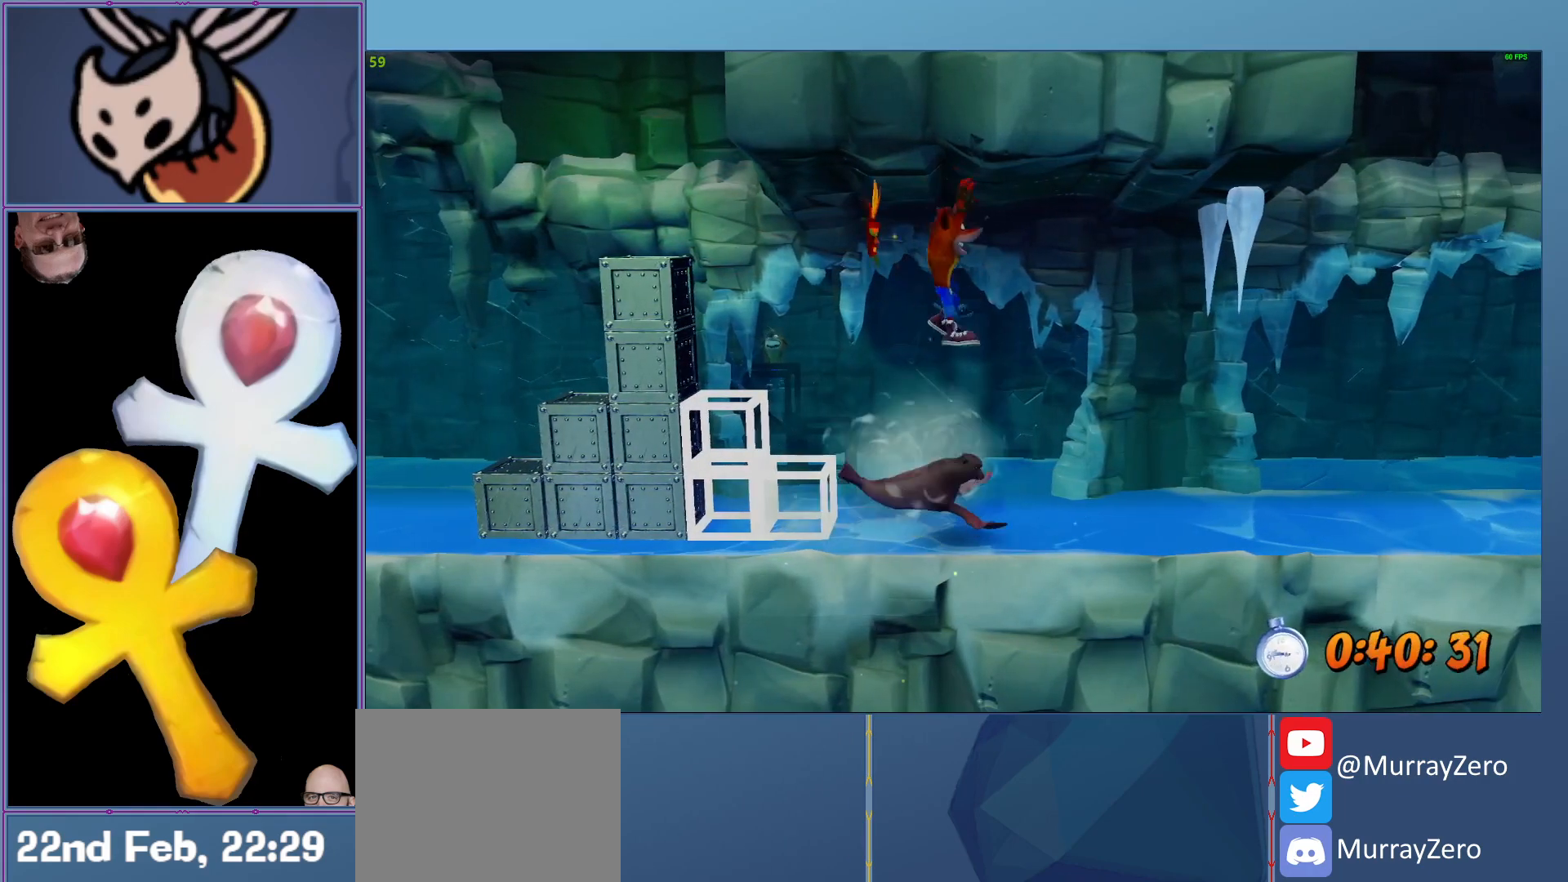
{"buttons": ["L2"], "left_stick": "right", "events": [[280, "R1", "down"], [420, "R1", "up"]]}
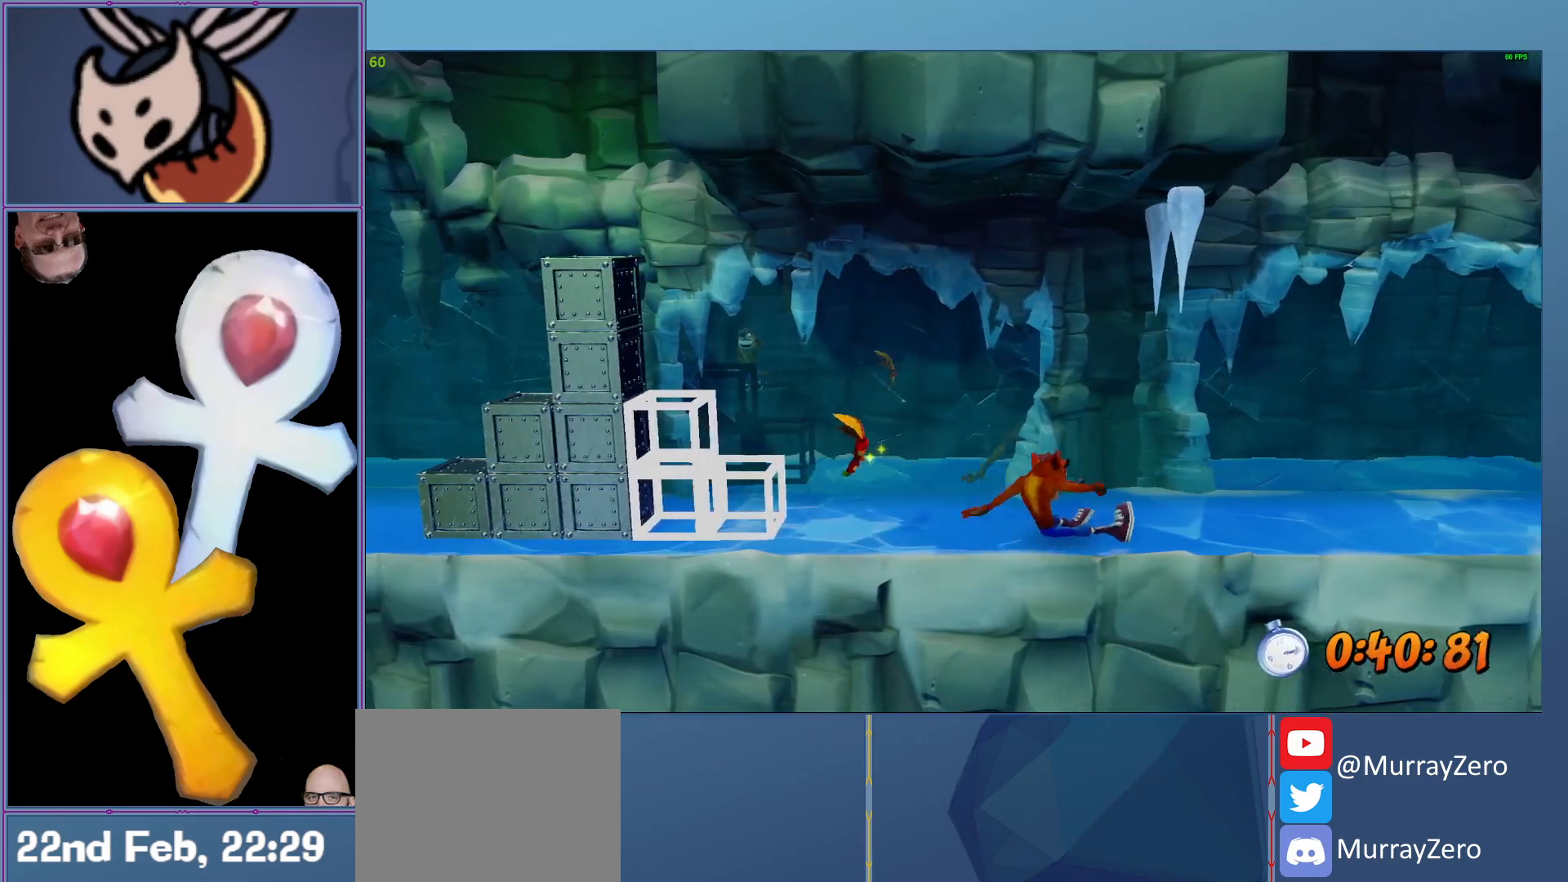
{"buttons": ["L2"], "left_stick": "right", "events": [[240, "R1", "down"], [380, "R1", "up"]]}
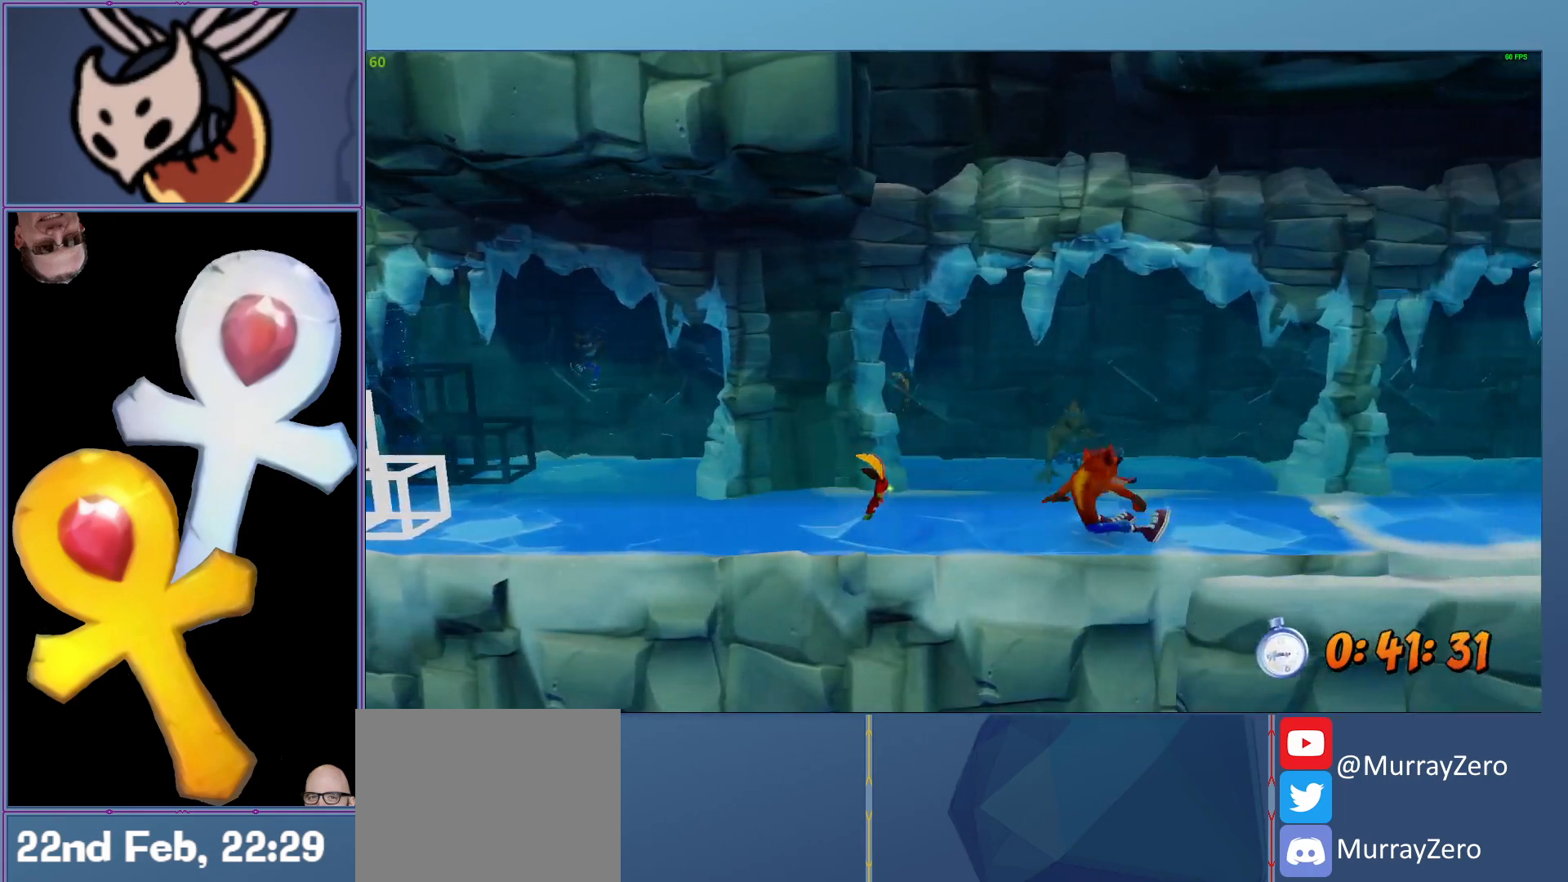
{"buttons": ["L2"], "left_stick": "right", "events": [[240, "R1", "down"], [360, "R1", "up"]]}
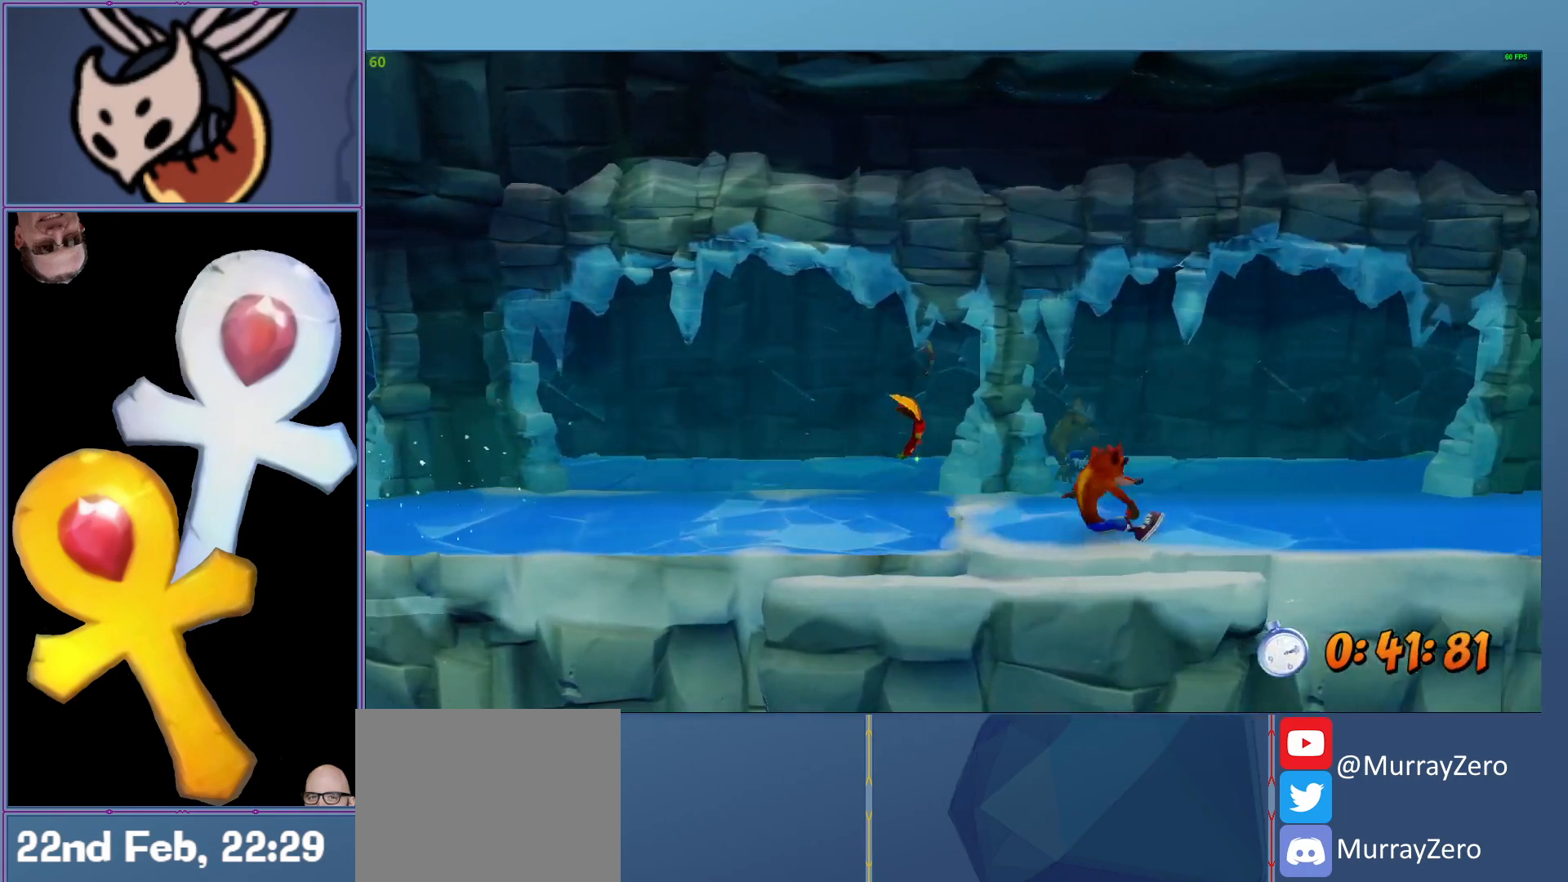
{"buttons": ["L2"], "left_stick": "right", "events": [[180, "R1", "down"], [300, "R1", "up"]]}
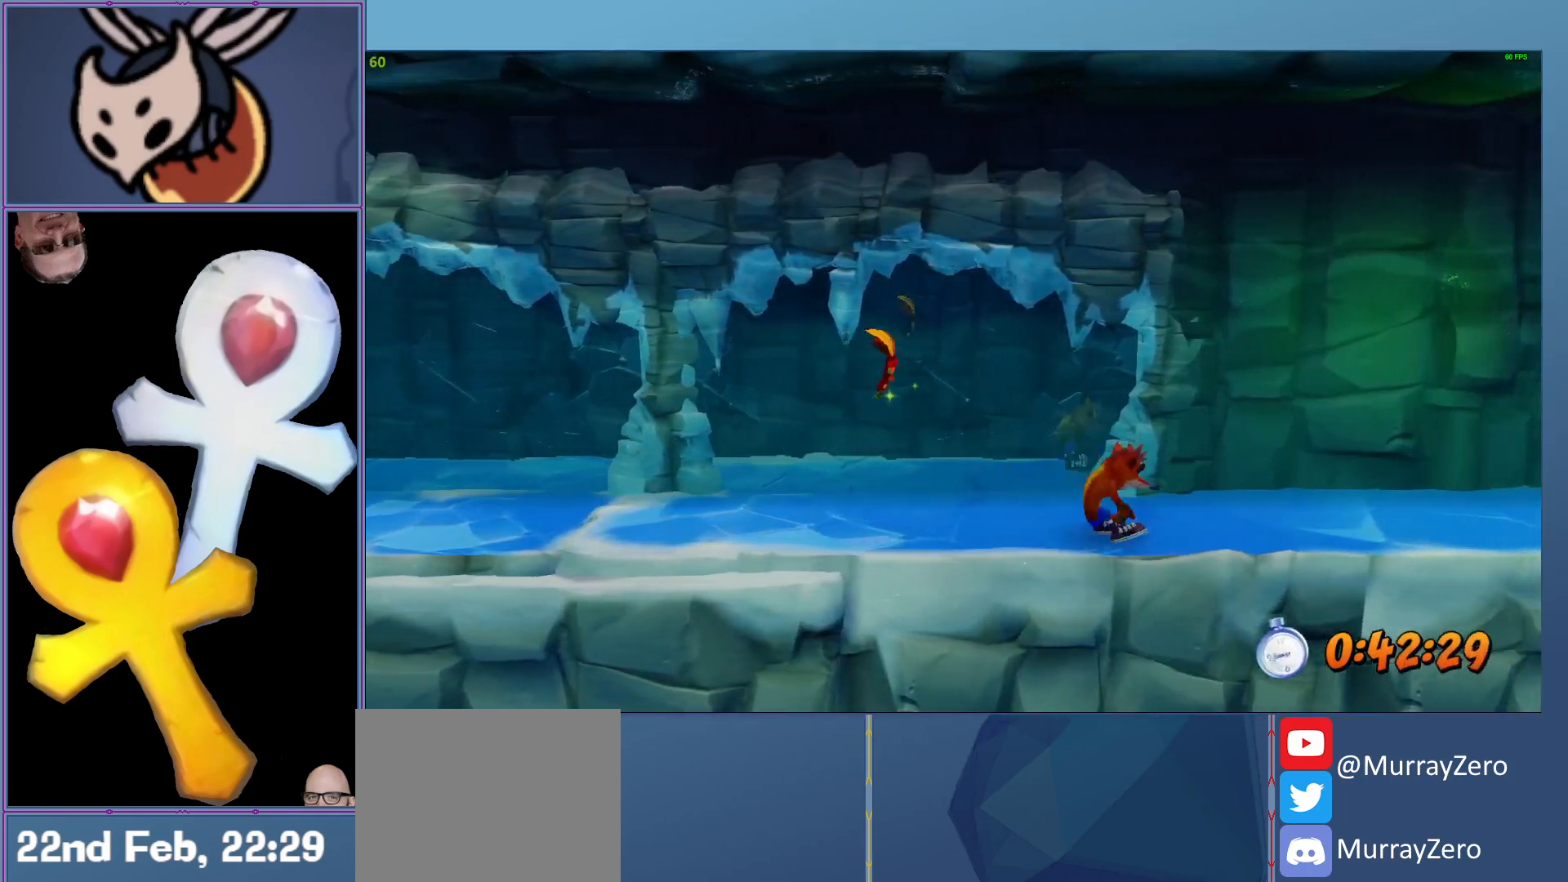
{"buttons": ["L2"], "left_stick": "right", "events": [[160, "R1", "down"], [280, "R1", "up"]]}
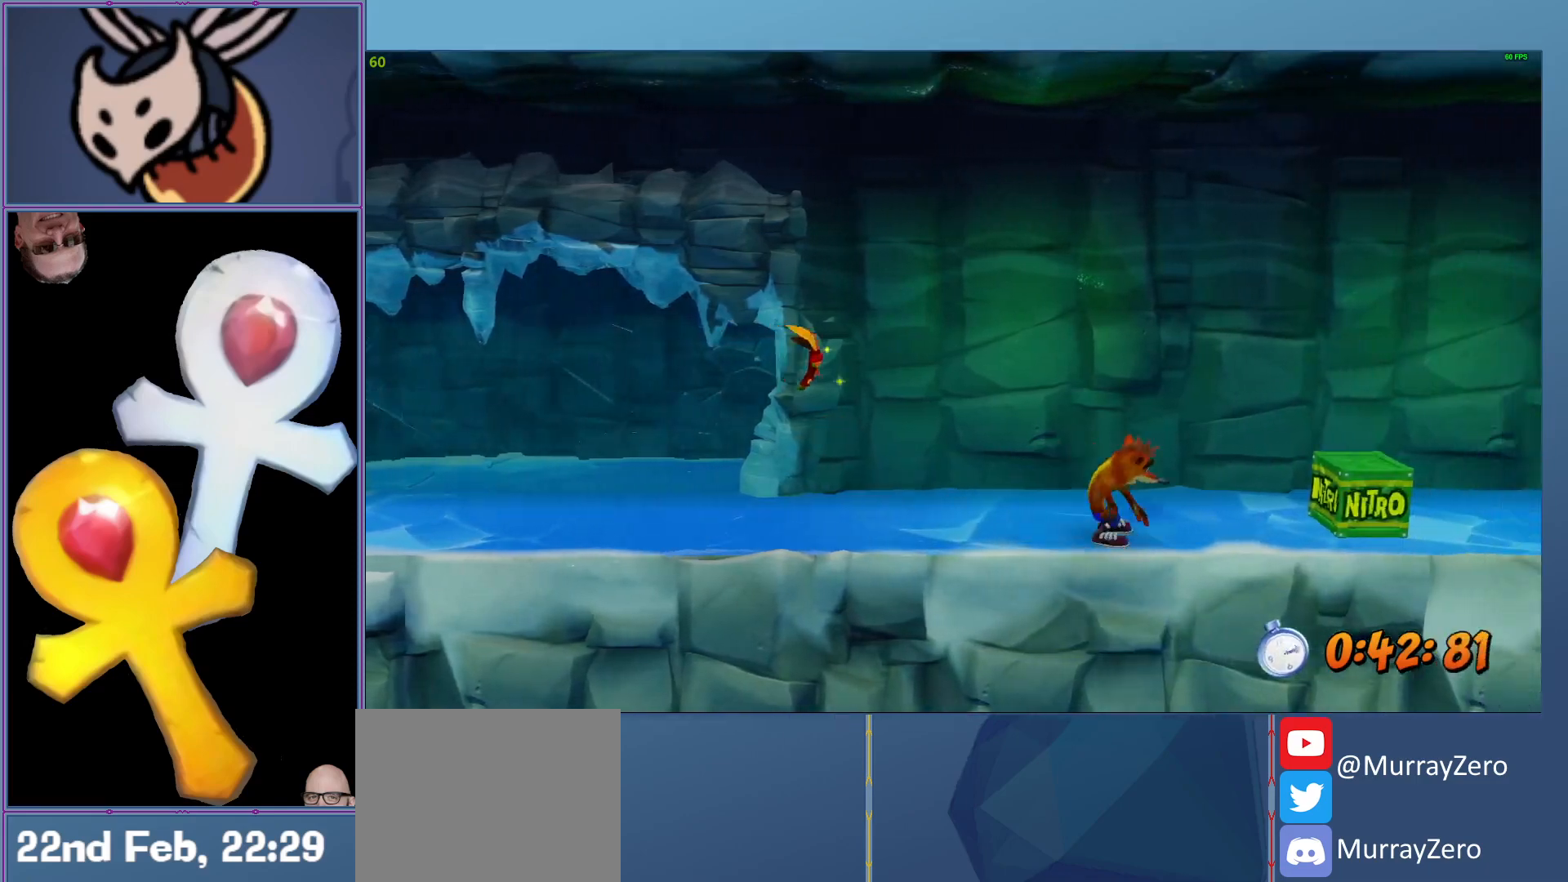
{"buttons": ["L2"], "left_stick": "right", "events": [[100, "X", "down"], [240, "X", "up"]]}
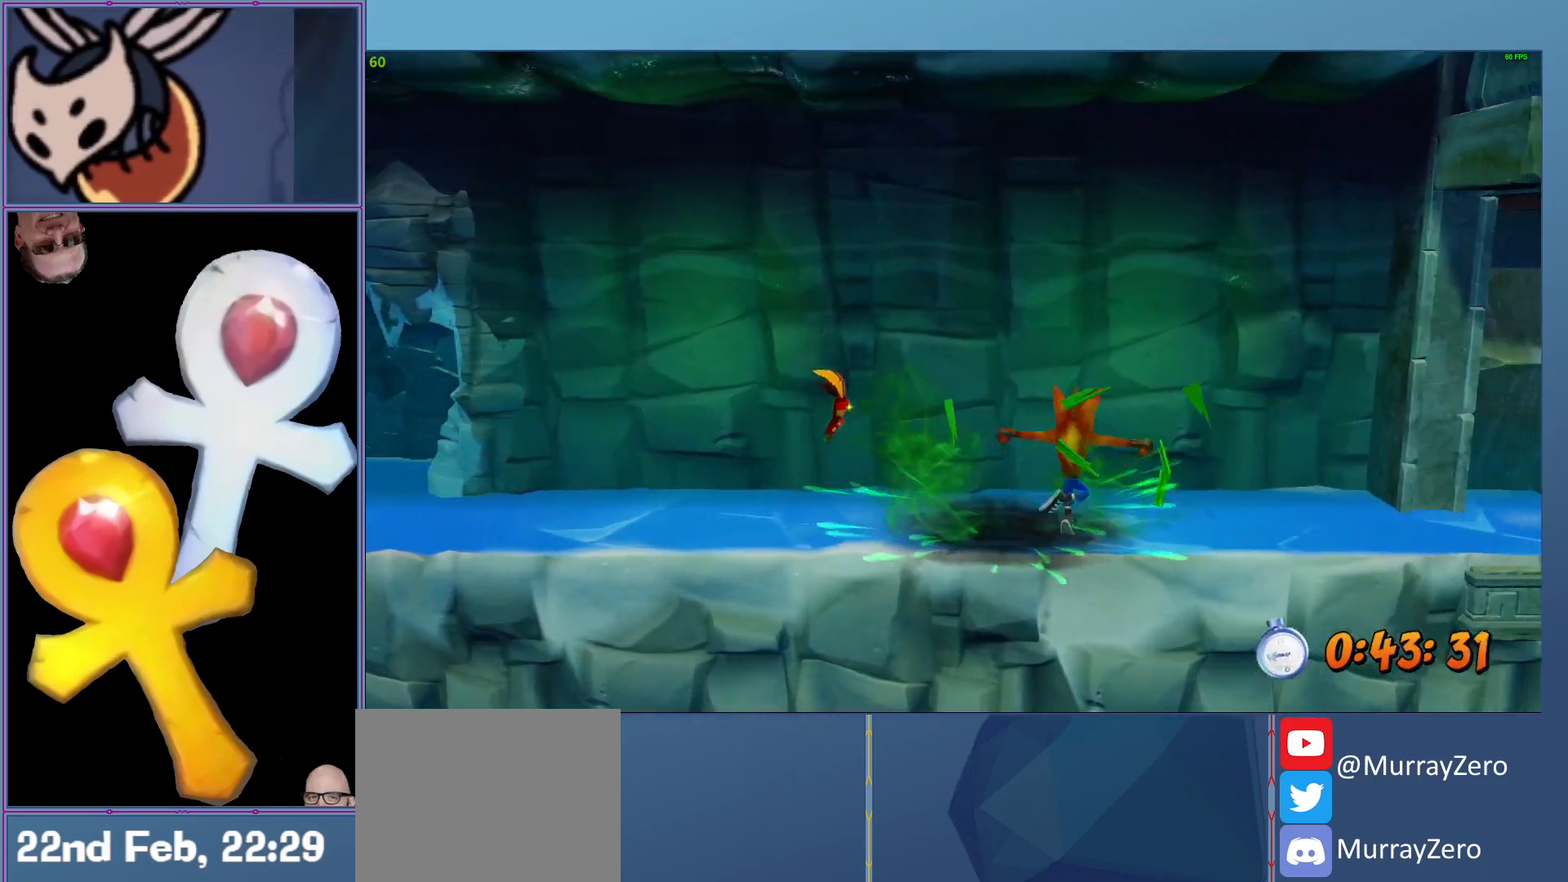
{"buttons": ["L2"], "left_stick": "right", "events": [[40, "R1", "down"], [140, "R1", "up"]]}
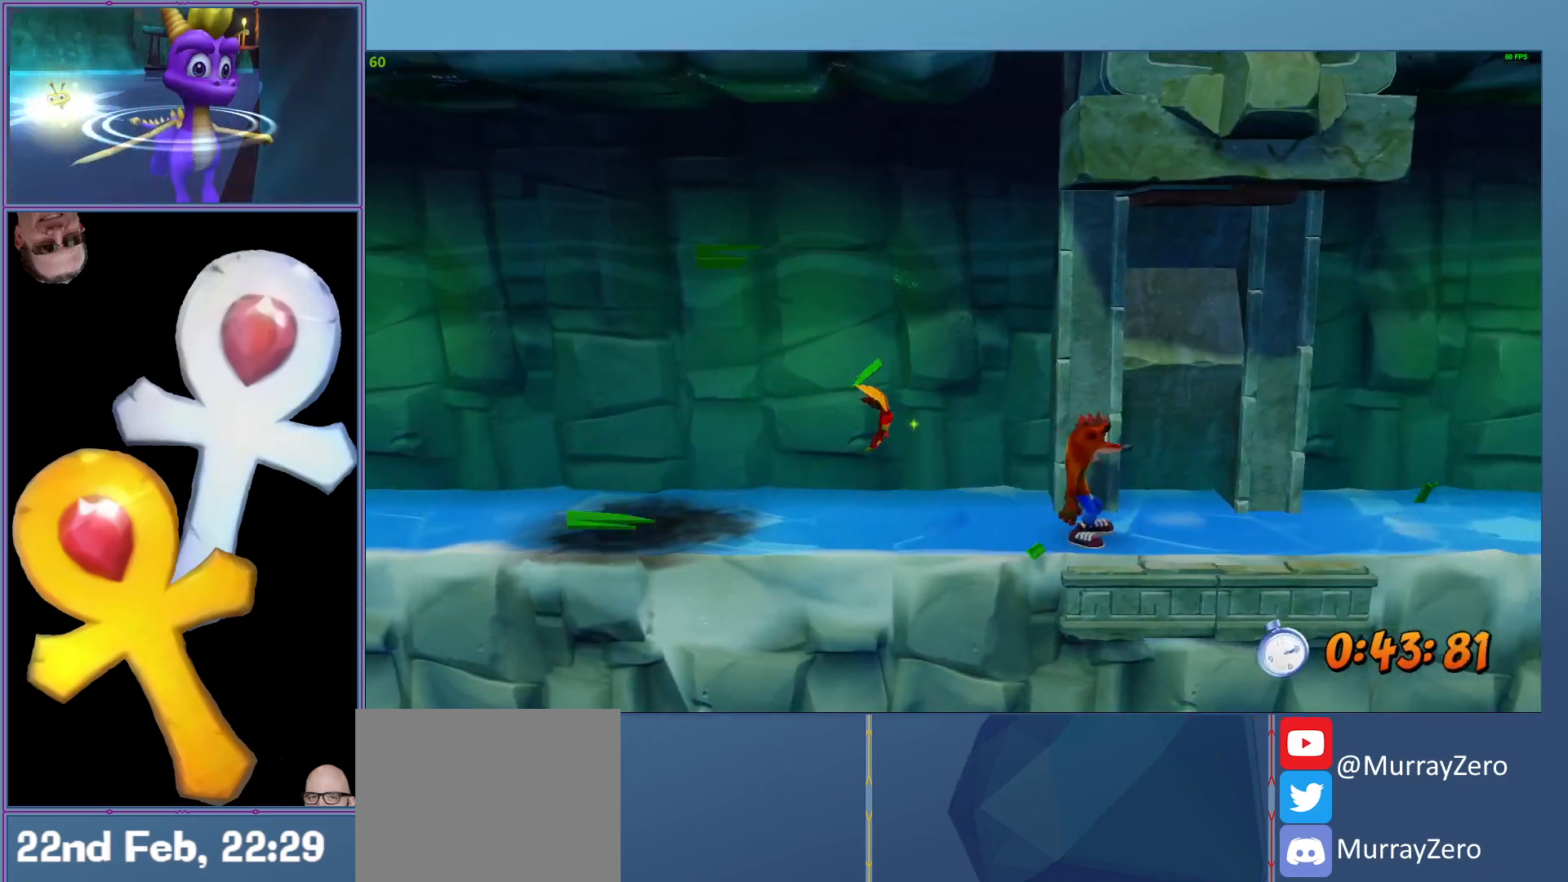
{"buttons": ["L2", "R1"], "left_stick": "right", "events": [[20, "R1", "down"], [140, "R1", "up"], [500, "R1", "down"]]}
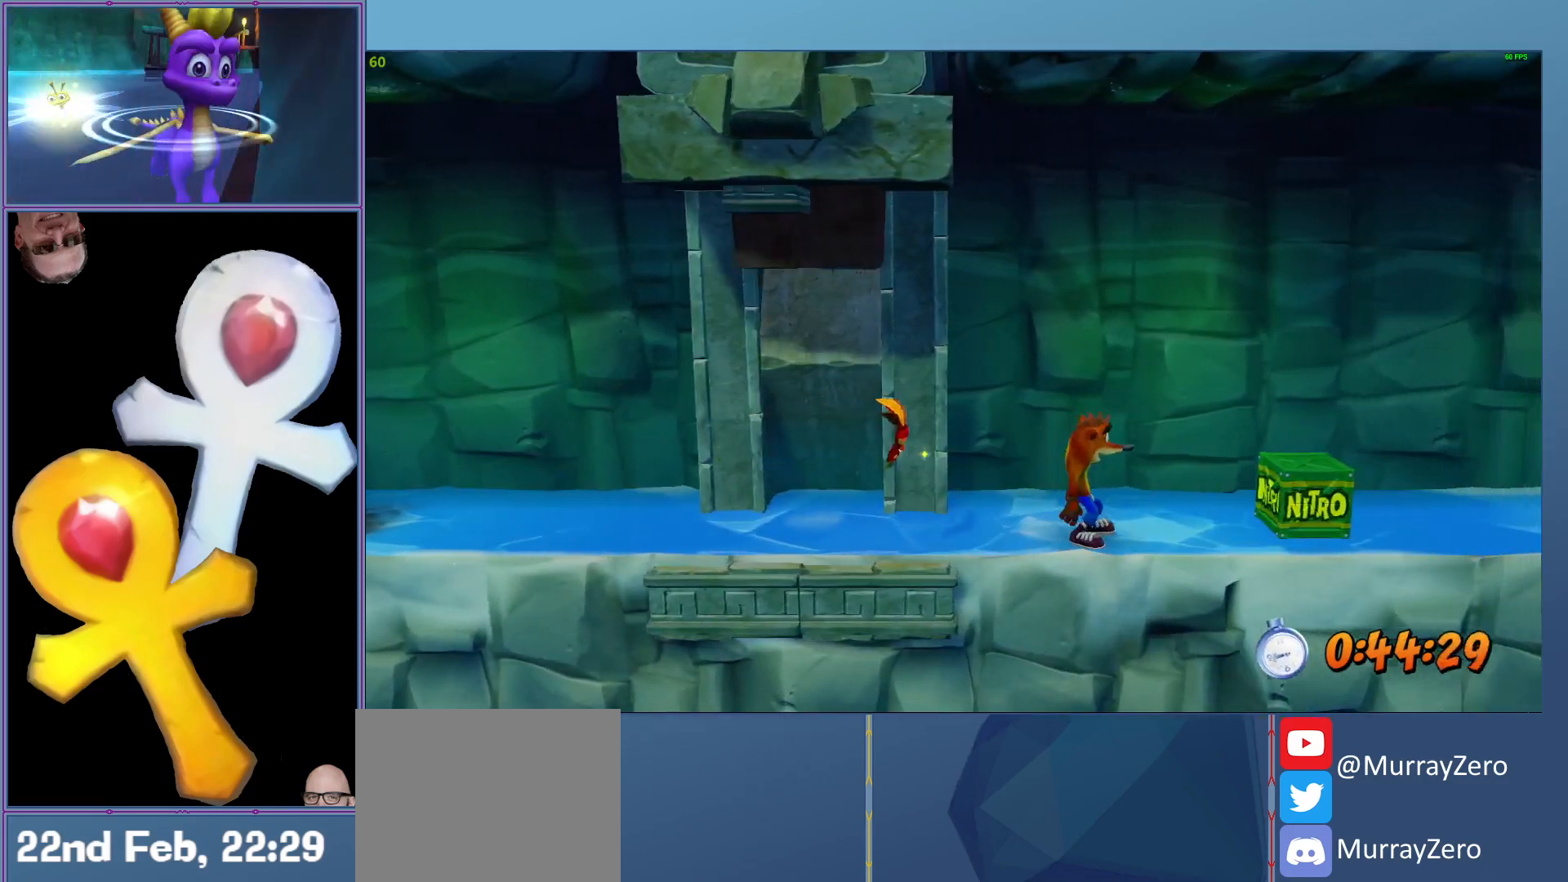
{"buttons": ["L2"], "left_stick": "right", "events": [[100, "R1", "up"], [160, "X", "down"], [280, "X", "up"]]}
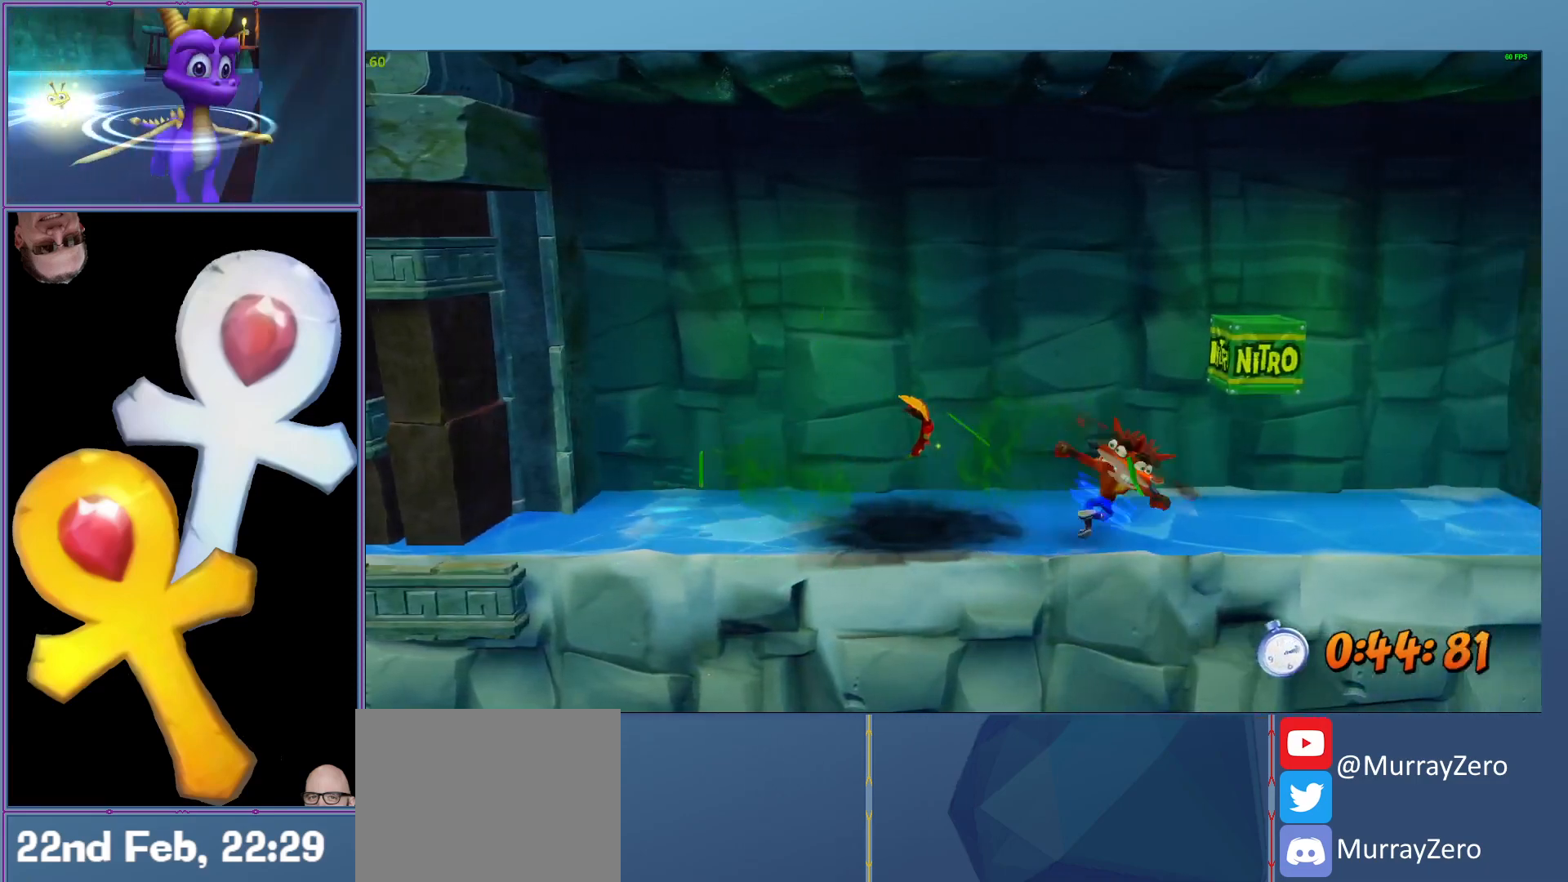
{"buttons": ["L2"], "left_stick": "right", "events": [[120, "R1", "down"], [220, "R1", "up"]]}
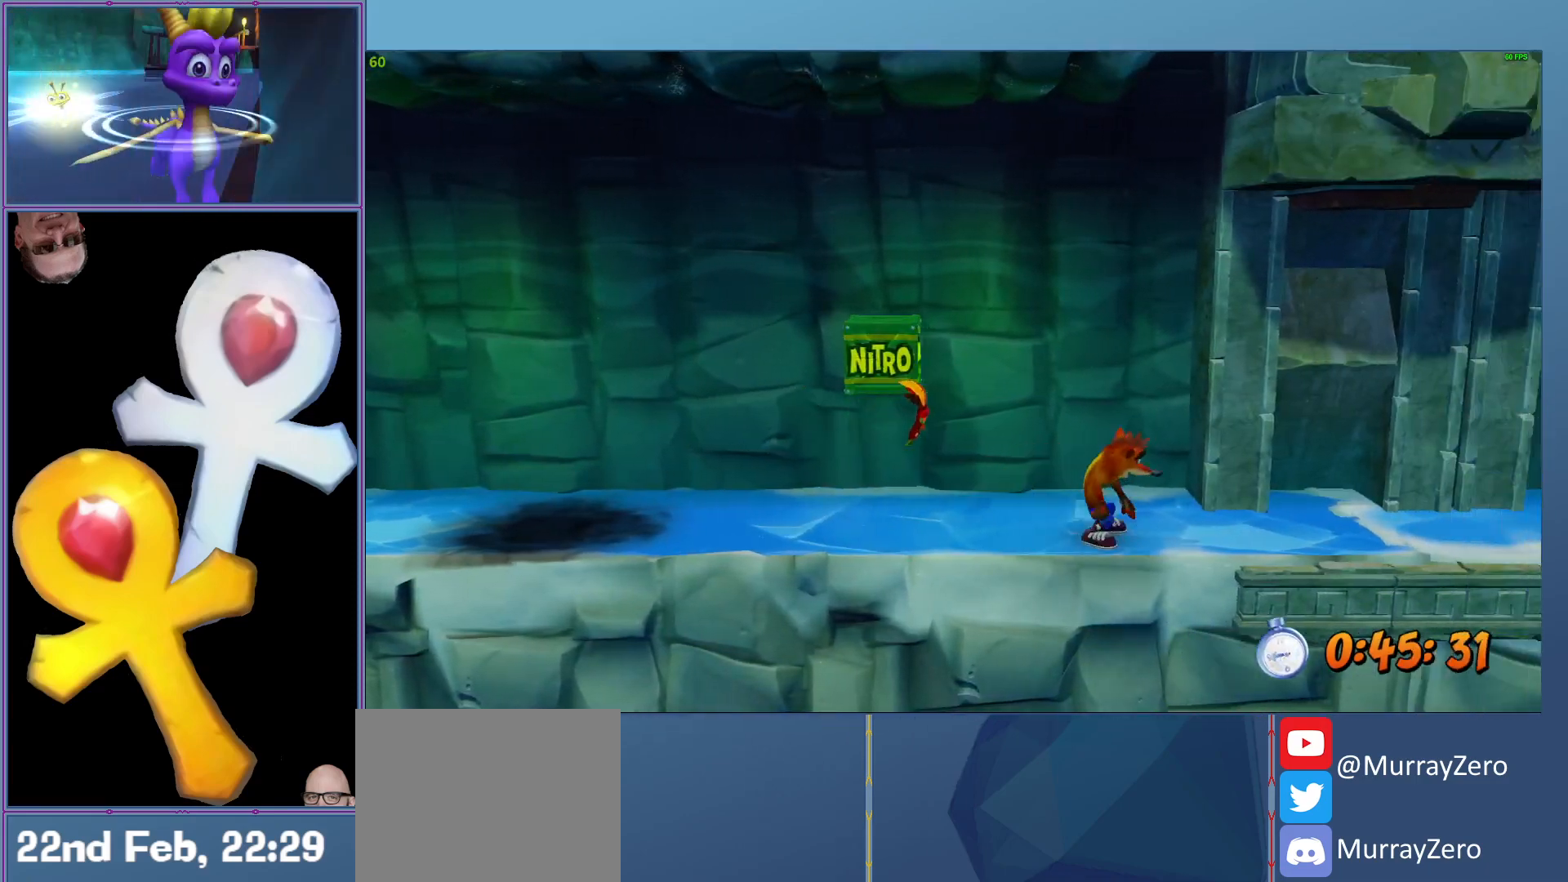
{"buttons": ["L2"], "left_stick": "right", "events": [[60, "R1", "down"], [180, "R1", "up"]]}
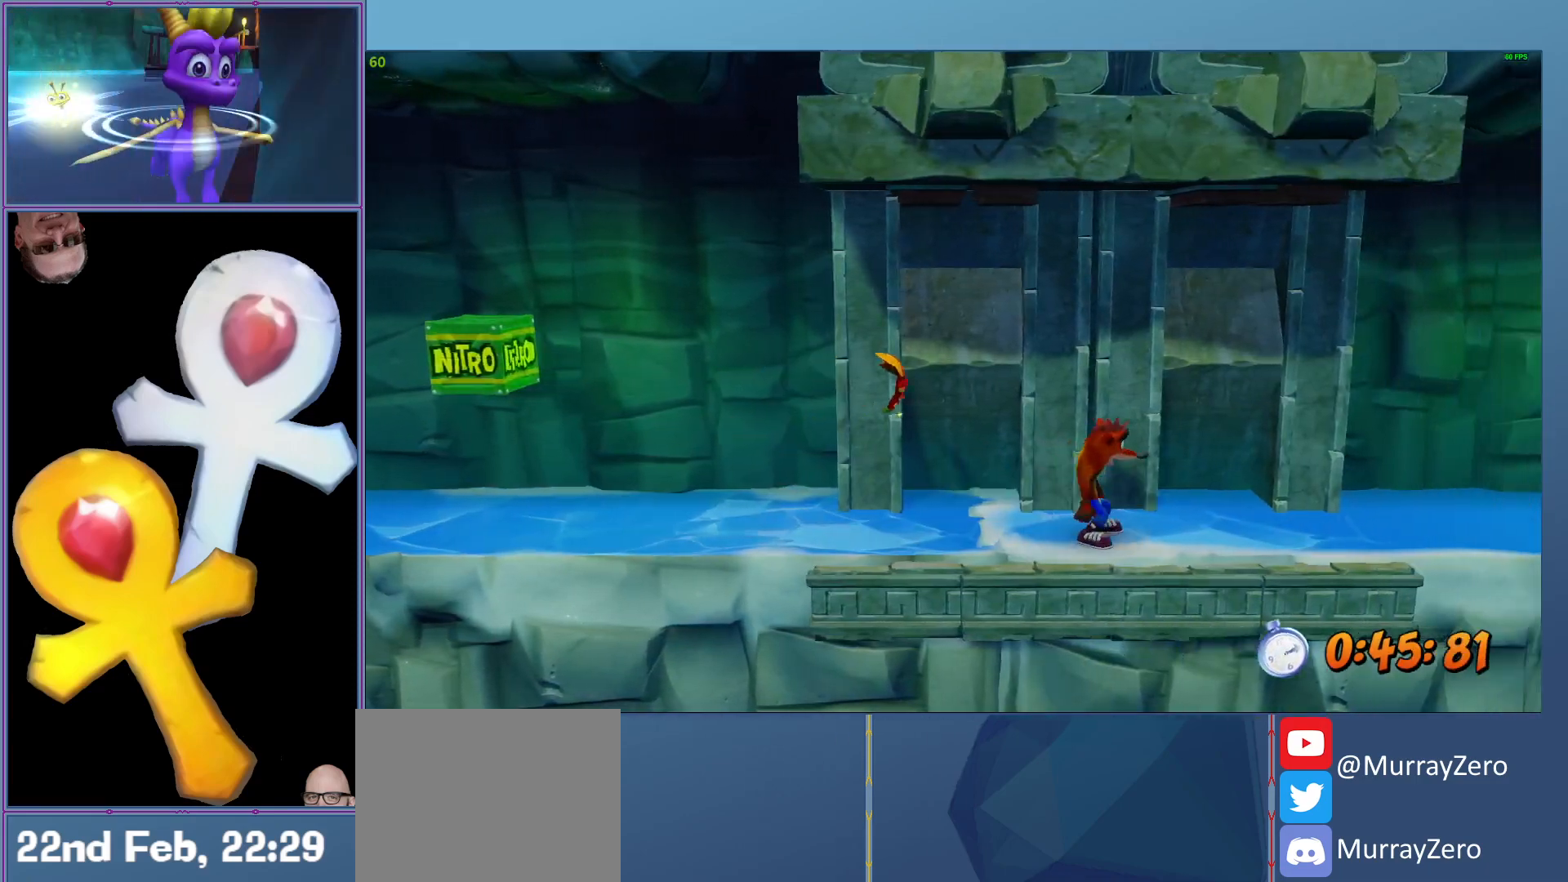
{"buttons": ["L2", "R1"], "left_stick": "right", "events": [[20, "R1", "down"], [160, "R1", "up"], [460, "R1", "down"]]}
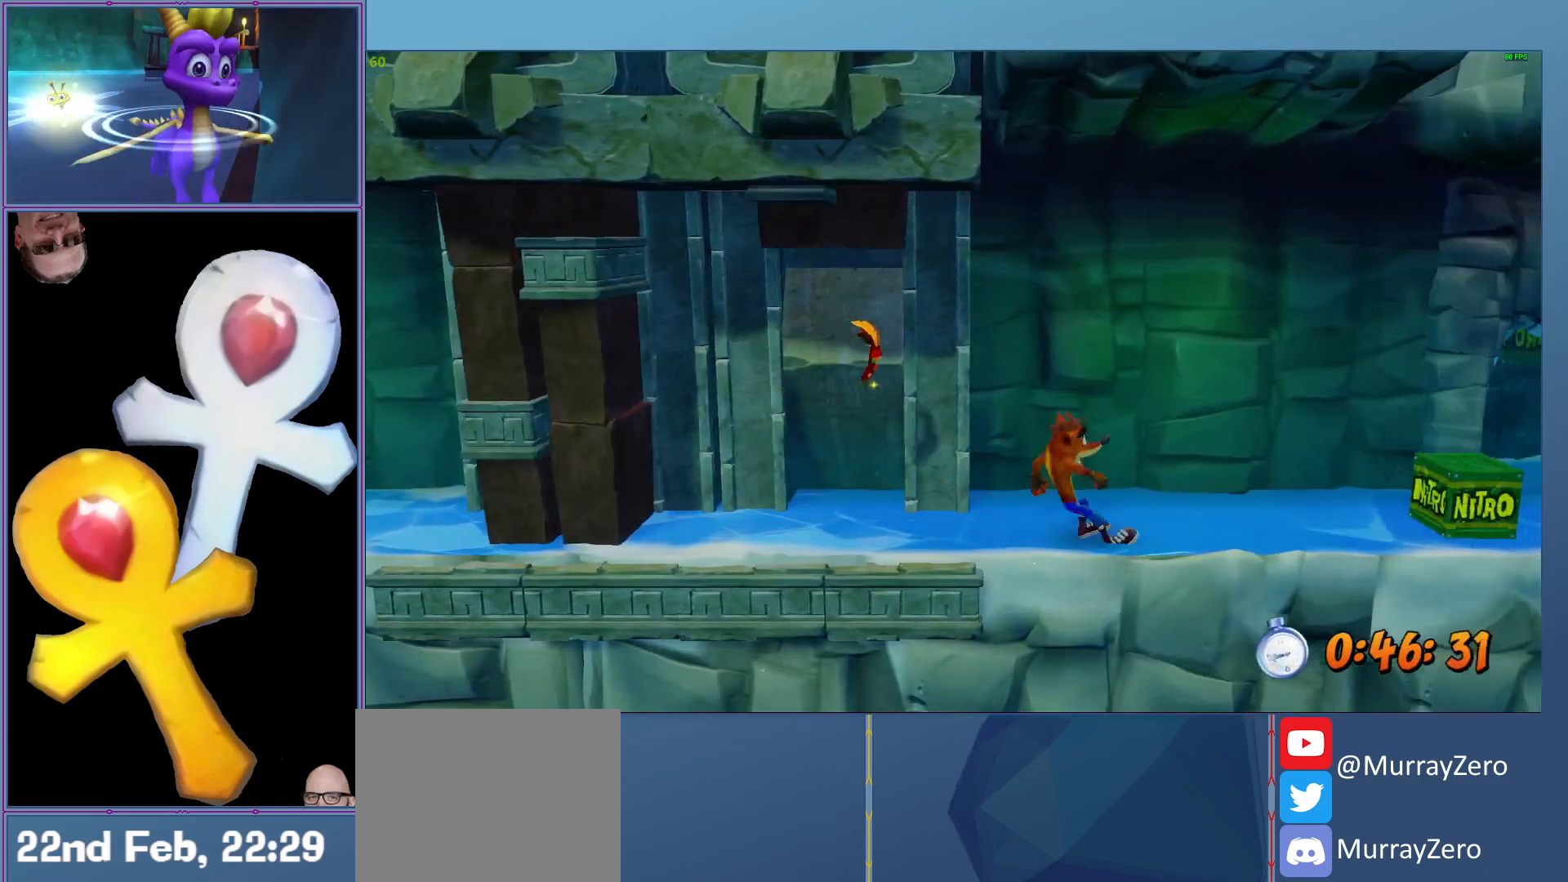
{"buttons": ["L2"], "left_stick": "right", "events": [[60, "R1", "up"], [200, "X", "down"], [300, "X", "up"]]}
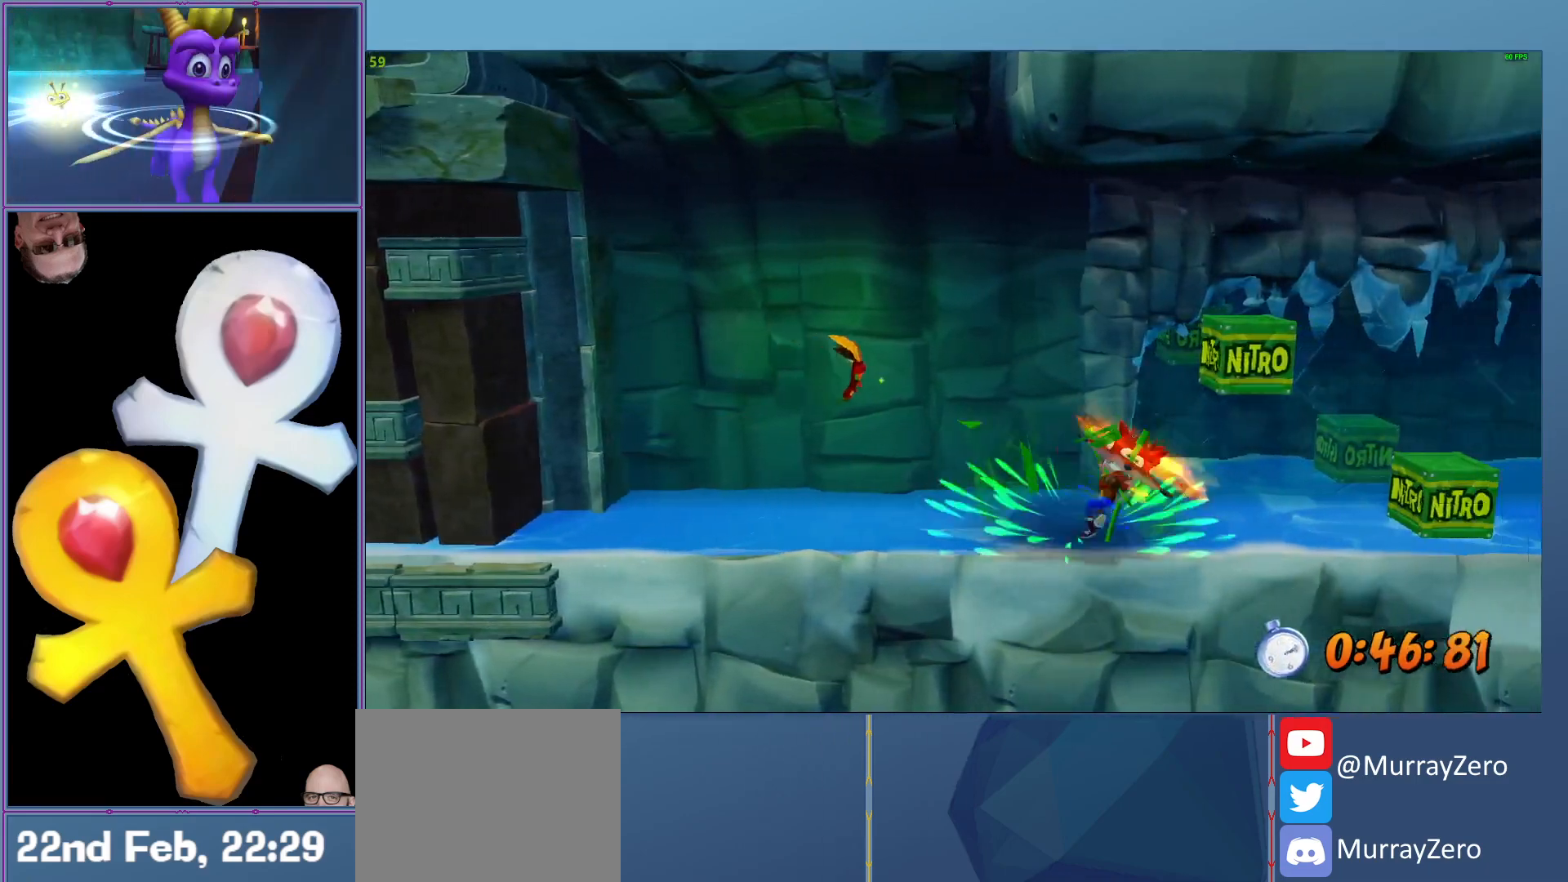
{"buttons": ["L2"], "left_stick": "right", "events": [[180, "R1", "down"], [300, "R1", "up"], [380, "X", "down"], [500, "X", "up"]]}
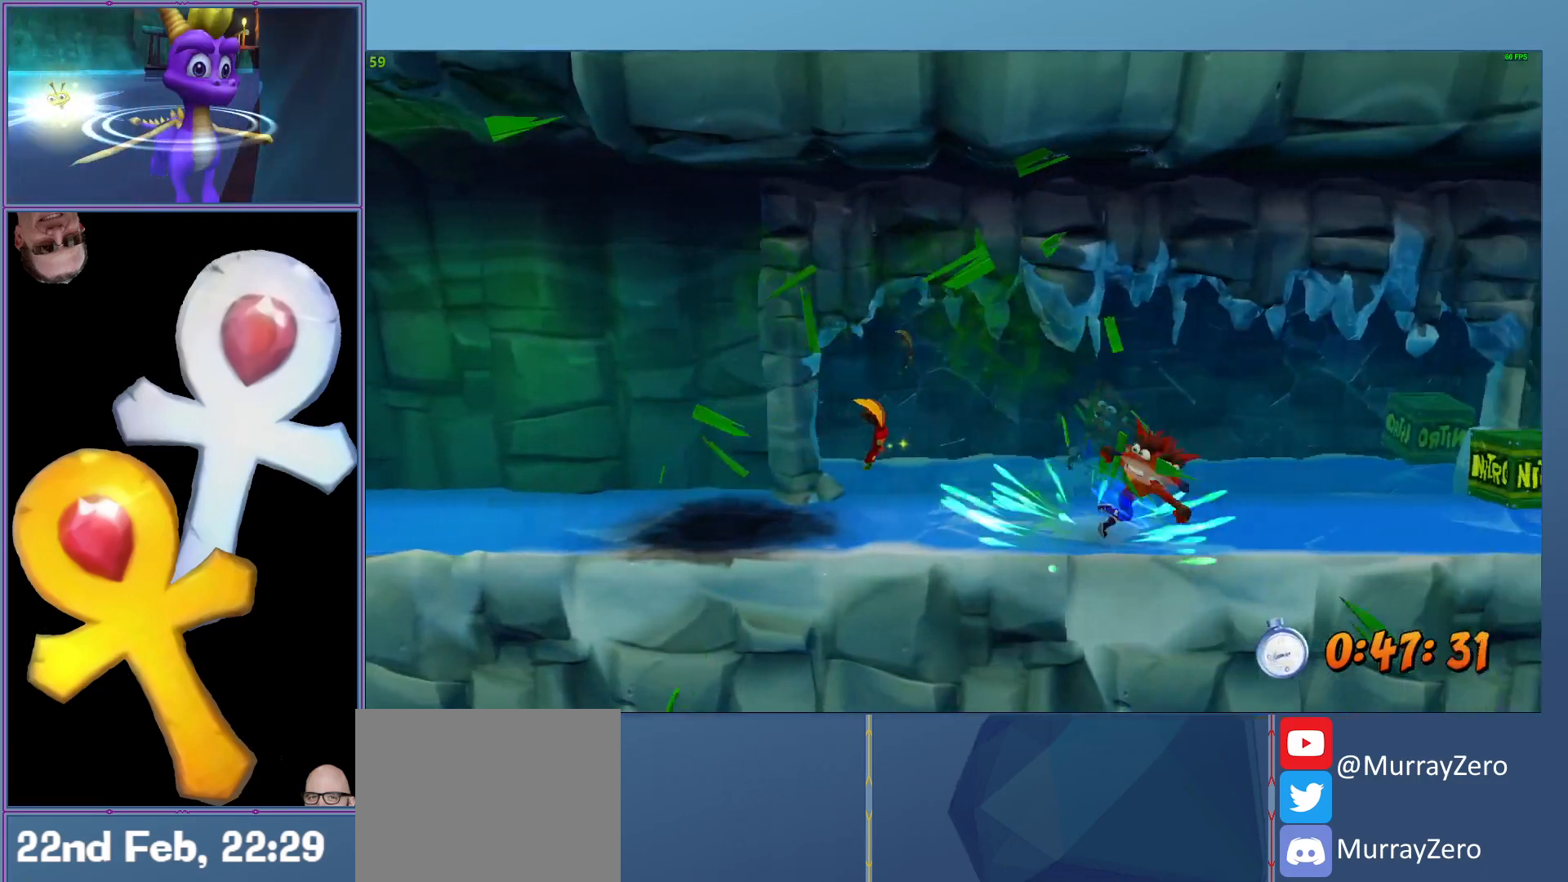
{"buttons": ["L2"], "left_stick": "right", "events": [[340, "R1", "down"], [480, "R1", "up"]]}
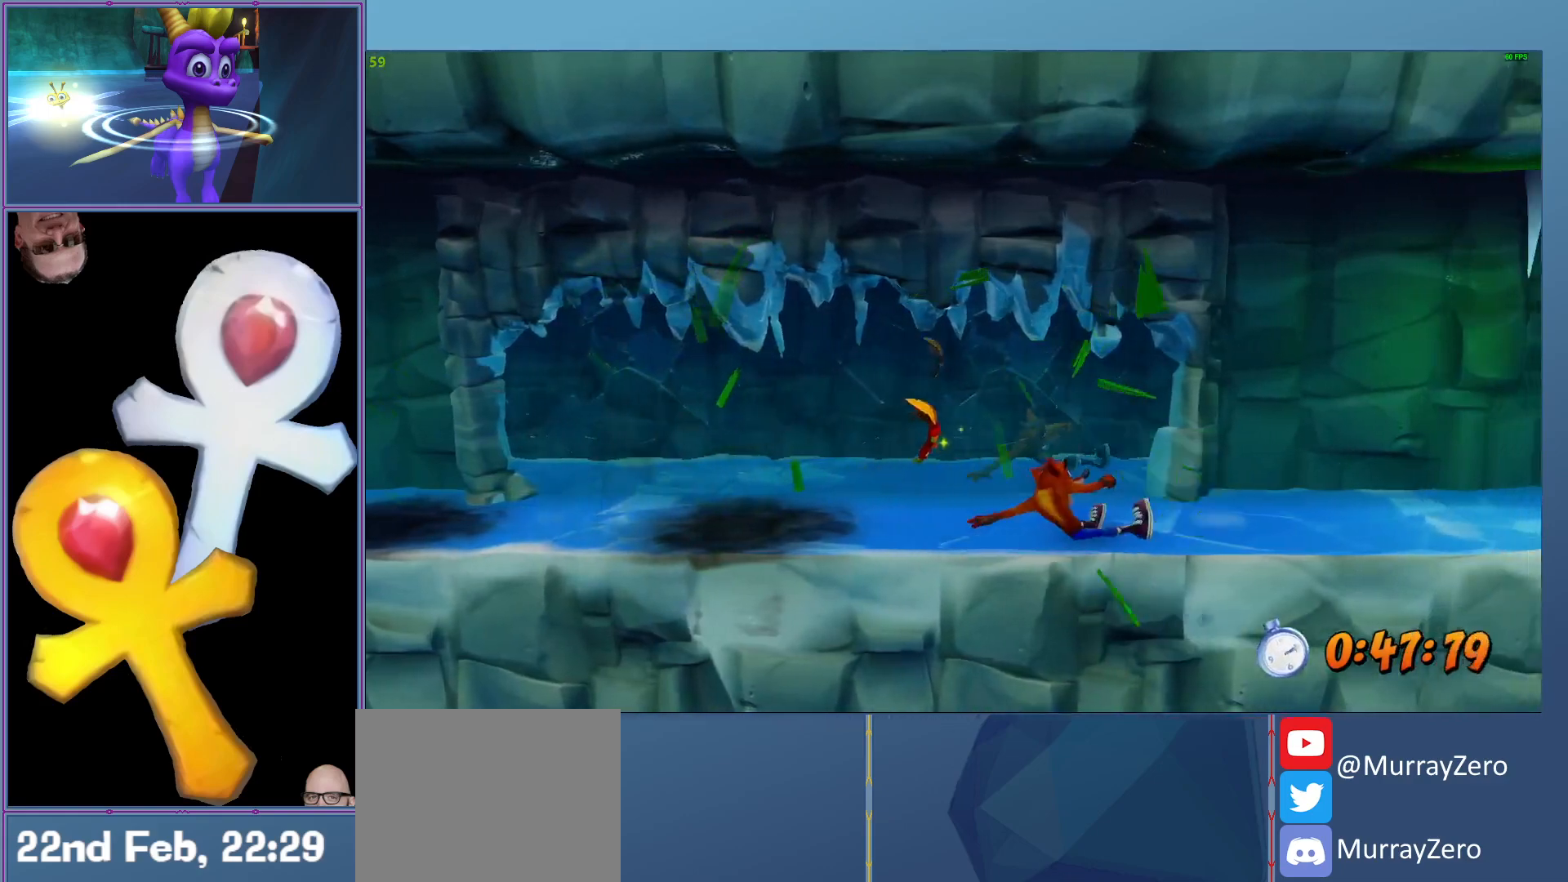
{"buttons": ["L2"], "left_stick": "right", "events": [[160, "X", "down"], [260, "X", "up"]]}
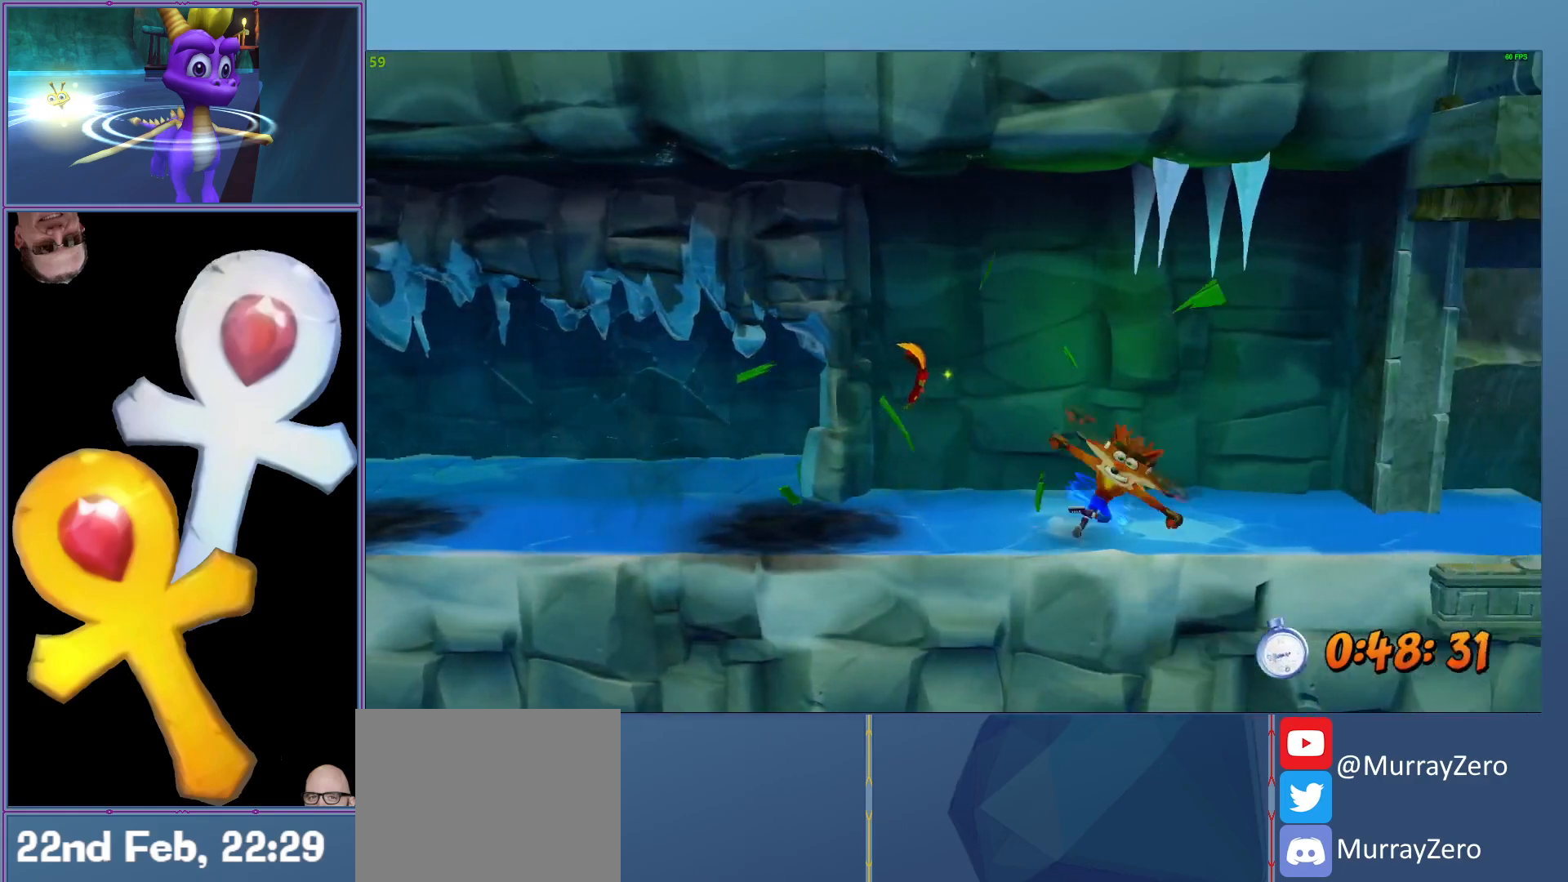
{"buttons": ["L2", "R1"], "left_stick": "right", "events": [[80, "R1", "down"], [200, "R1", "up"], [480, "R1", "down"]]}
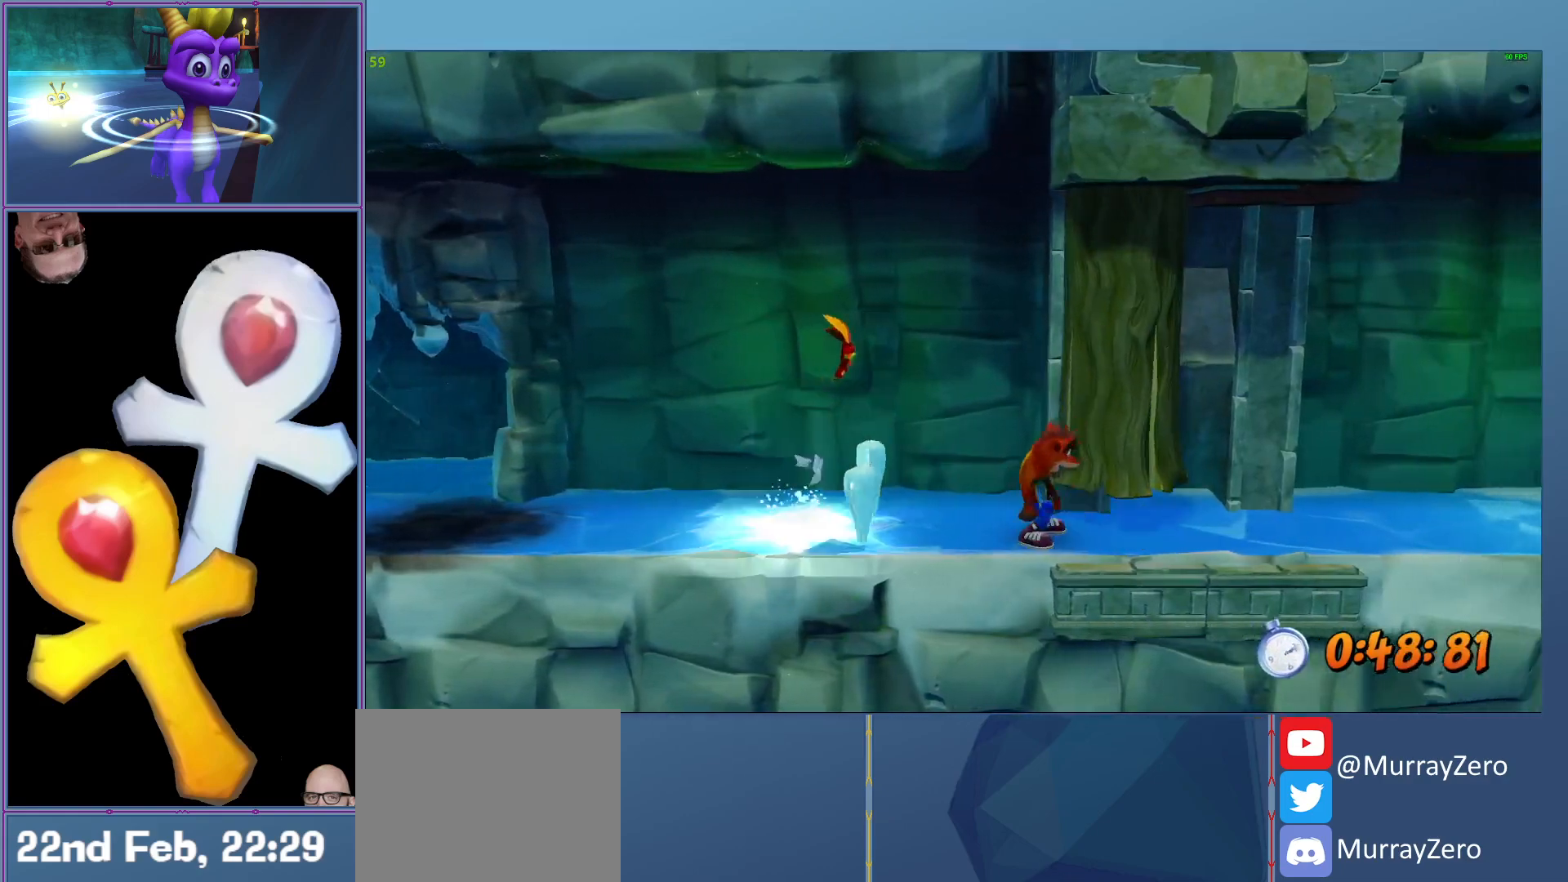
{"buttons": ["L2", "R1"], "left_stick": "right", "events": [[100, "R1", "up"], [420, "R1", "down"]]}
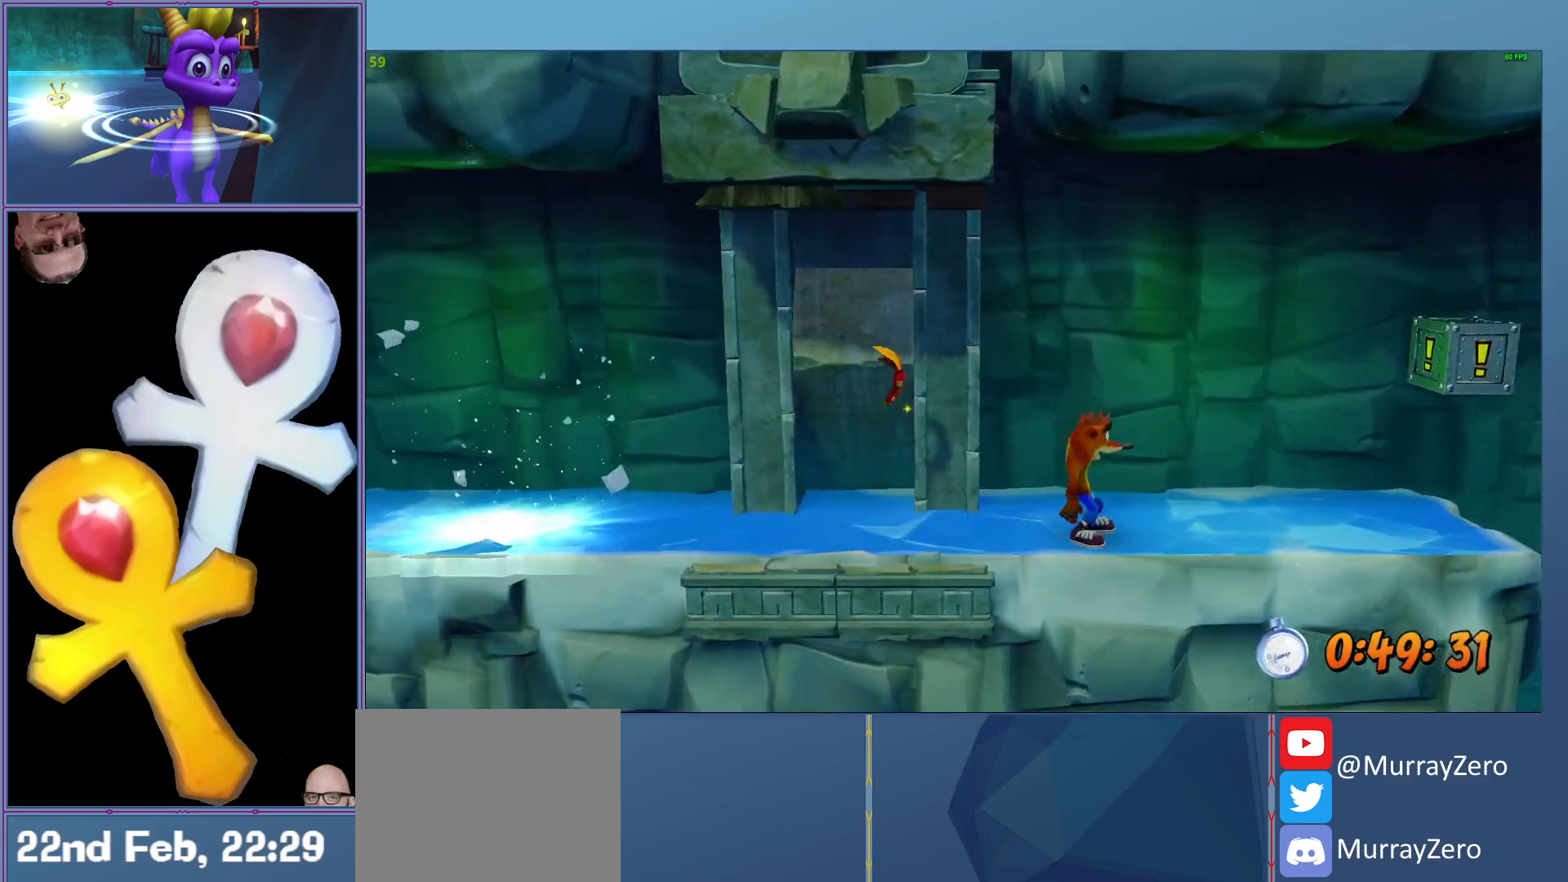
{"buttons": ["L2", "R1"], "left_stick": "right", "events": [[40, "R1", "up"], [380, "R1", "down"]]}
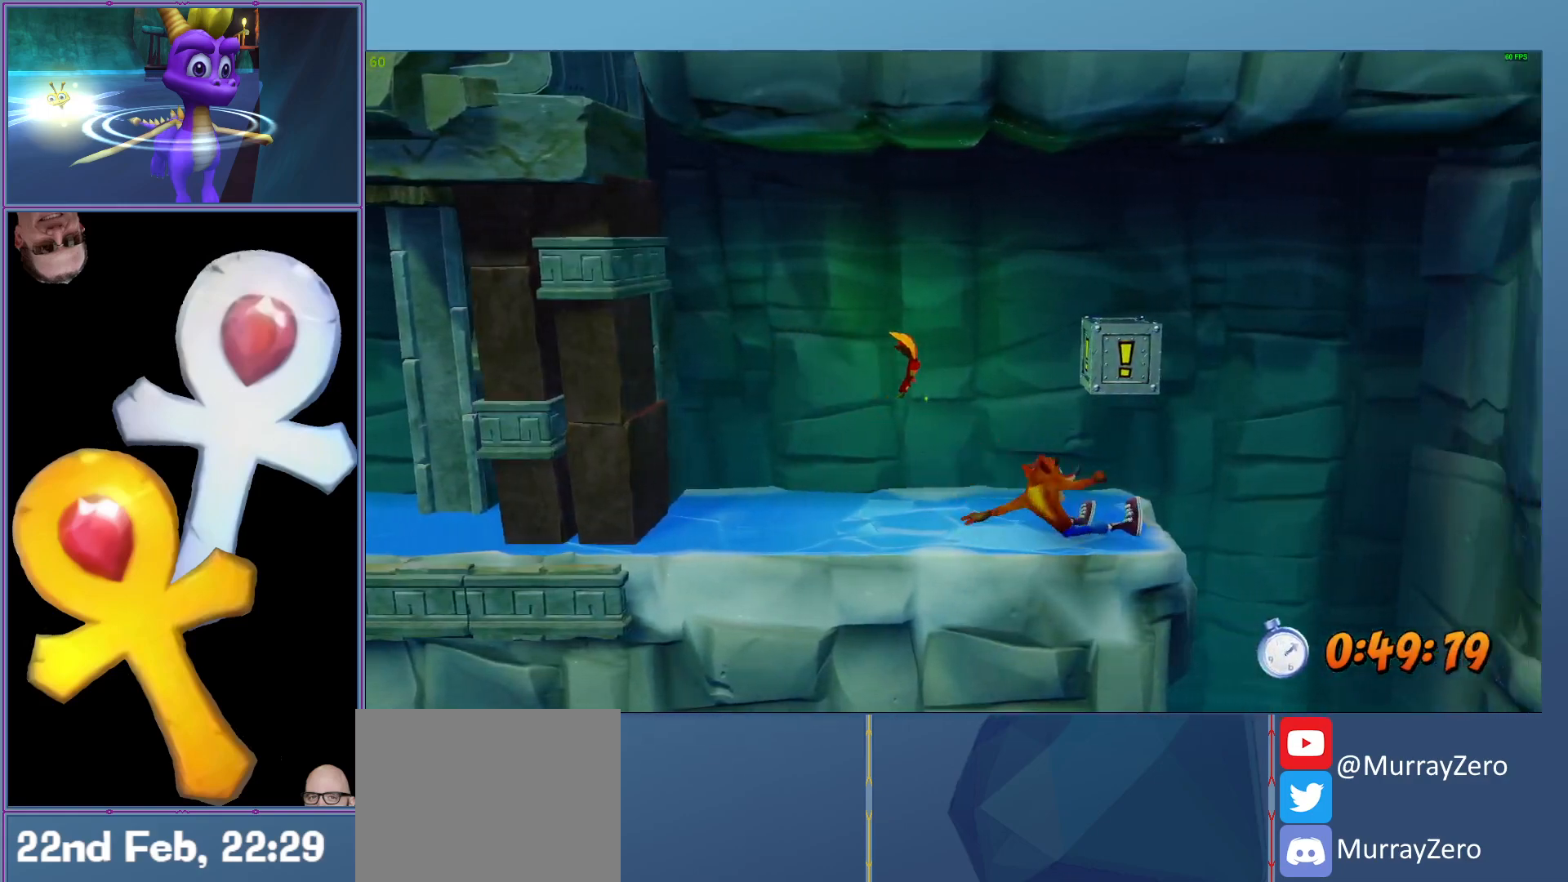
{"buttons": ["L2", "R1"], "left_stick": "up", "events": [[20, "R1", "up"], [120, "X", "down"], [180, "left_stick", "up"], [240, "X", "up"], [480, "R1", "down"]]}
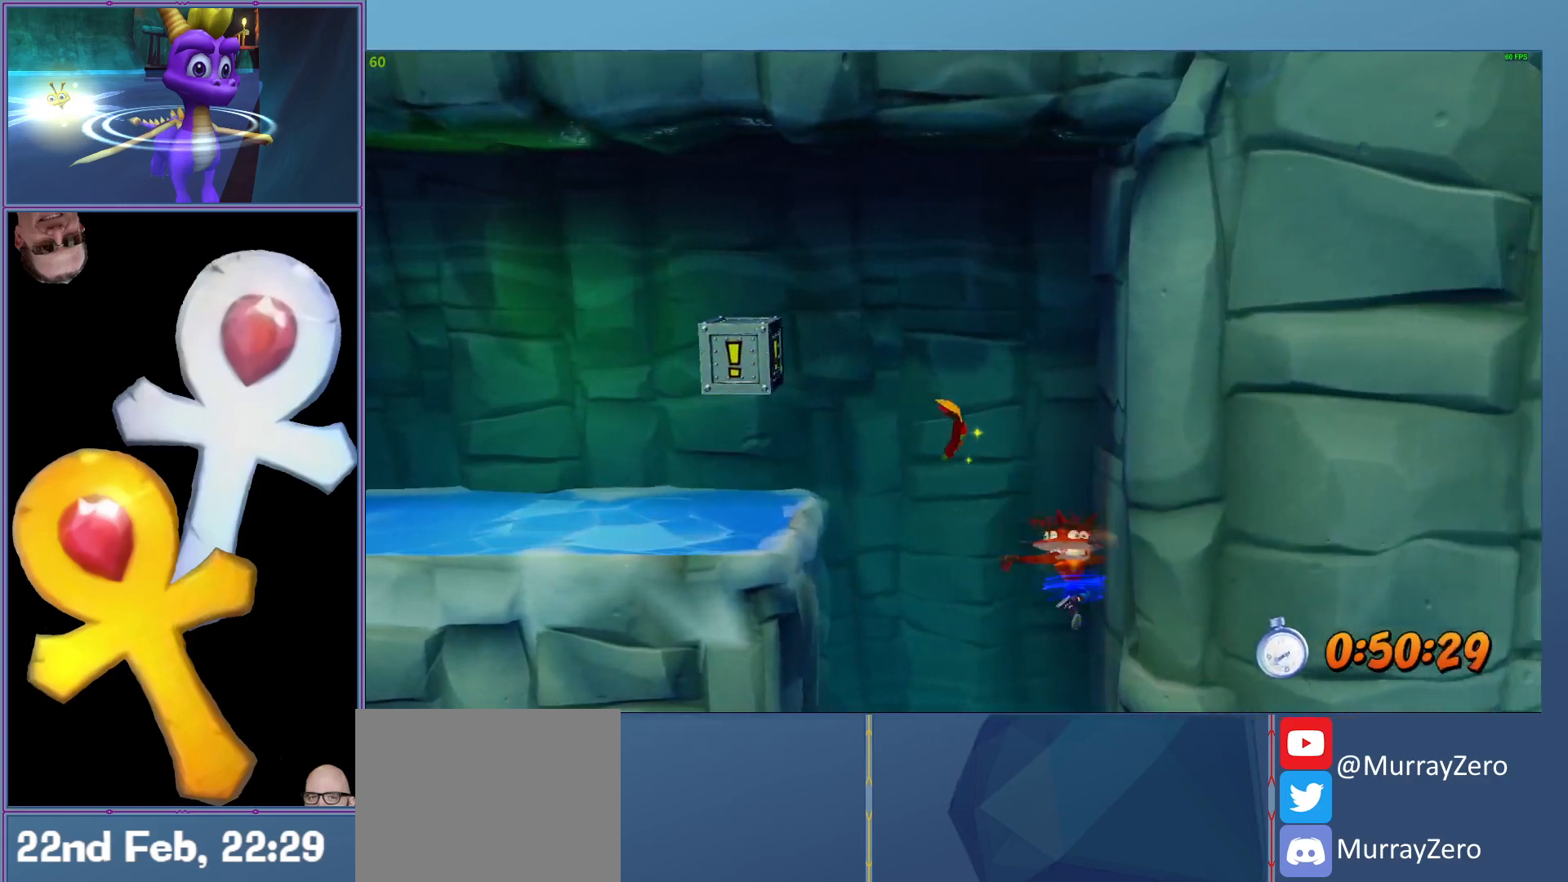
{"buttons": ["L2"], "left_stick": "up", "events": [[100, "R1", "up"]]}
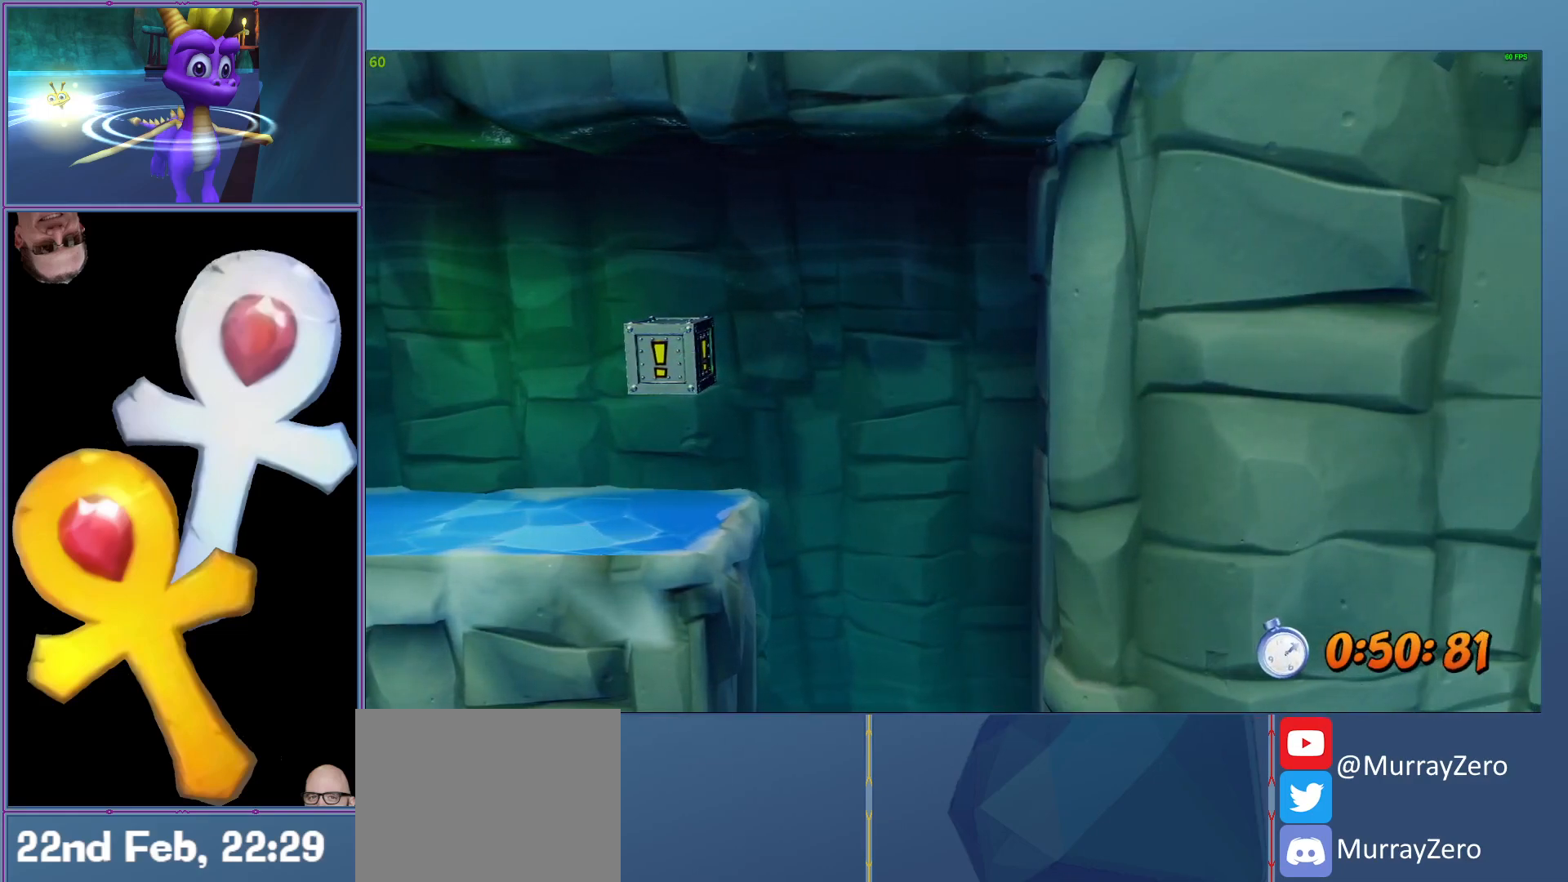
{"buttons": ["L2"], "left_stick": "center", "events": [[100, "left_stick", "center"]]}
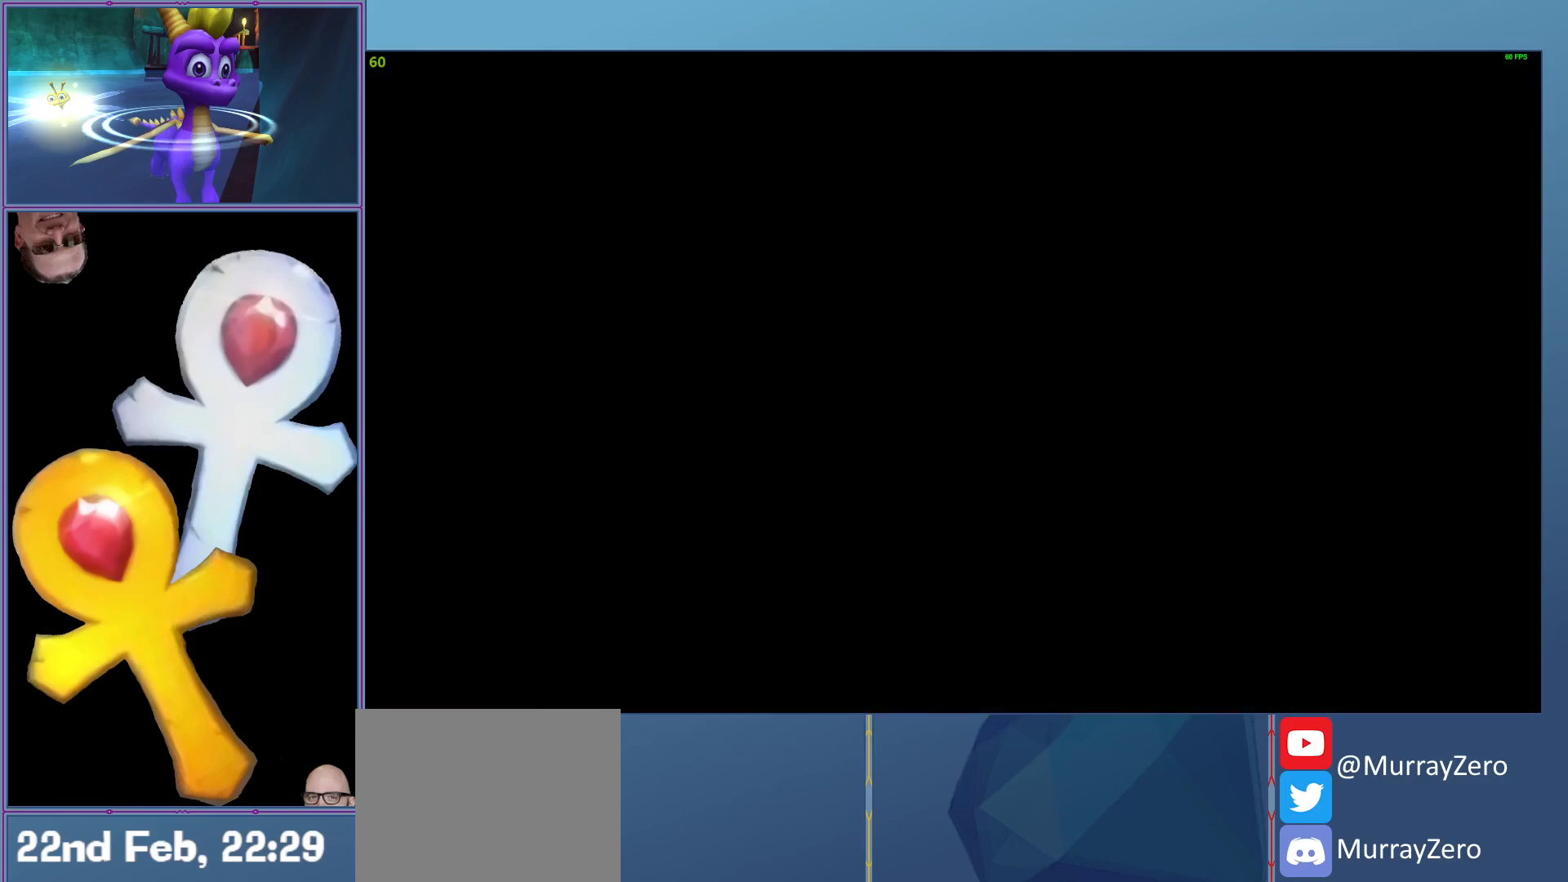
{"buttons": ["L2"], "left_stick": "up", "events": [[380, "left_stick", "up"]]}
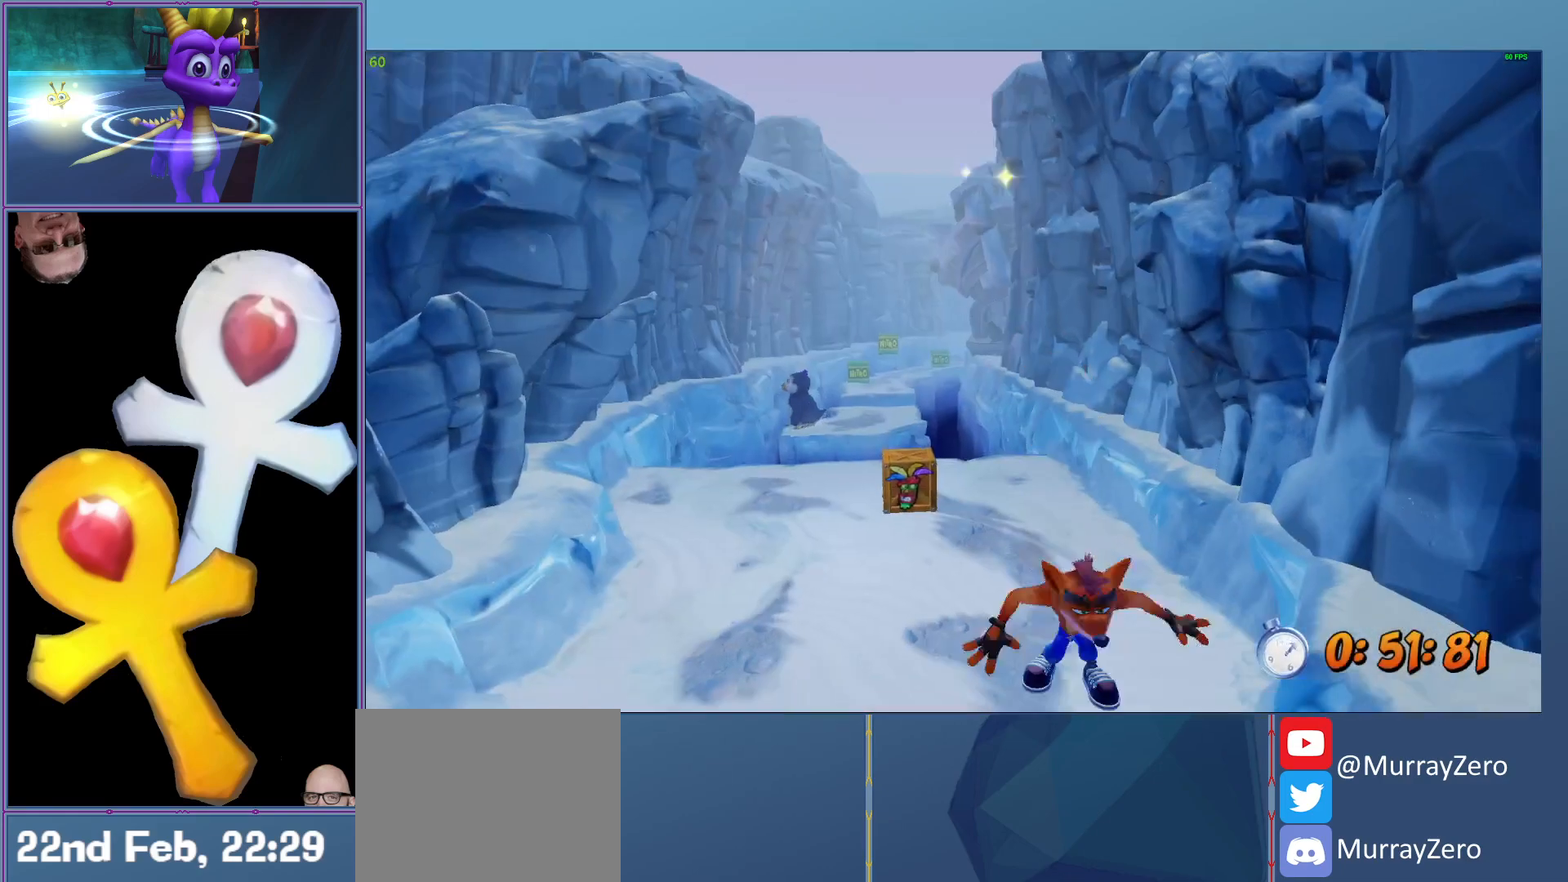
{"buttons": ["L2"], "left_stick": "up-left", "events": [[160, "left_stick", "up-left"]]}
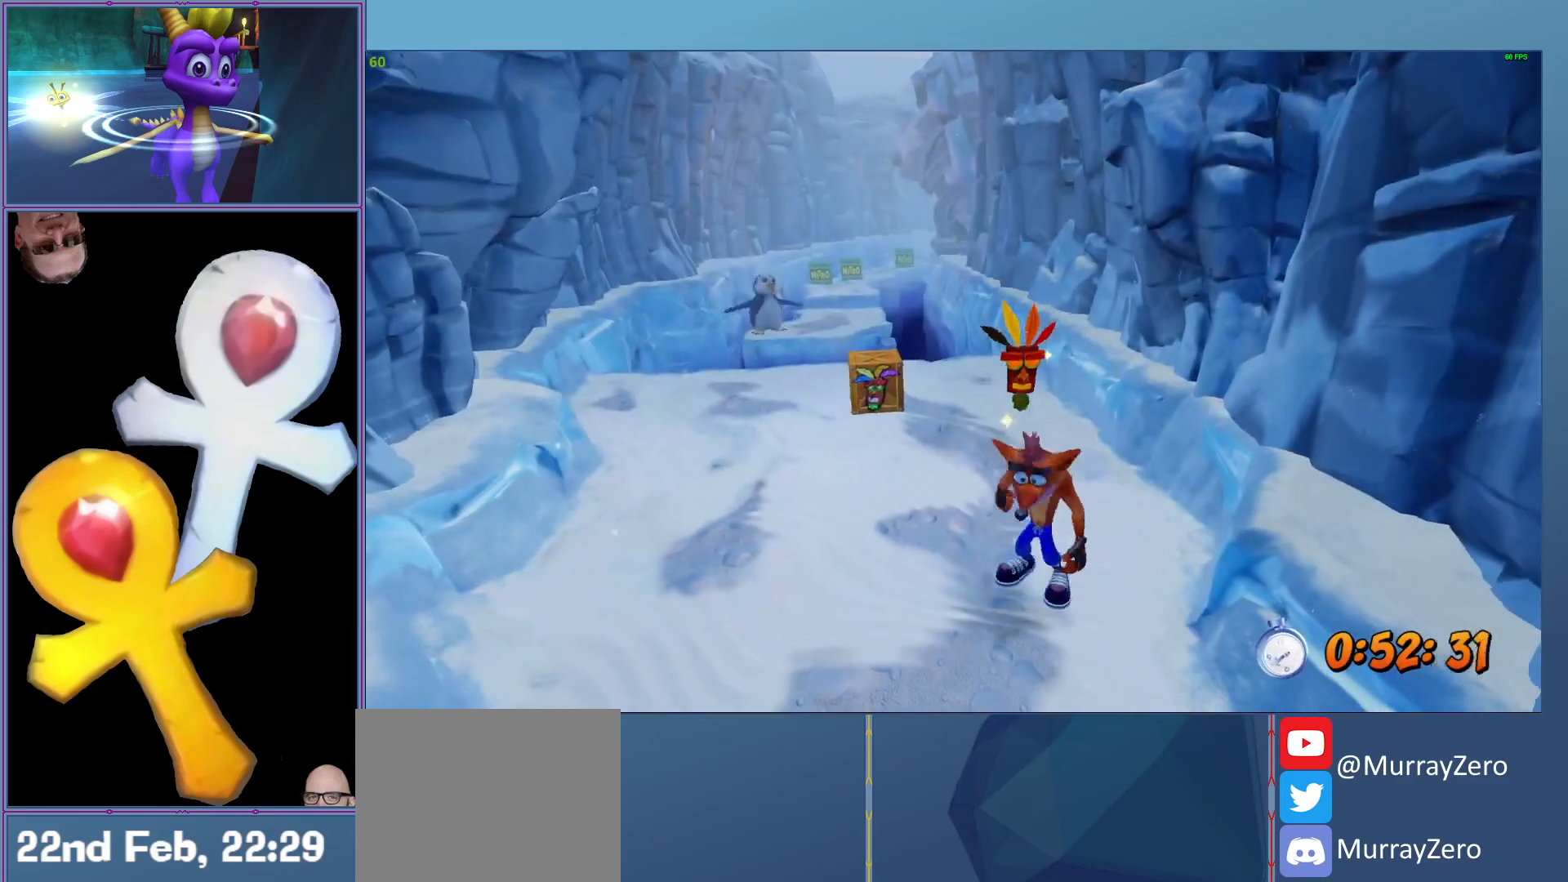
{"buttons": ["L2"], "left_stick": "up", "events": [[500, "left_stick", "up"]]}
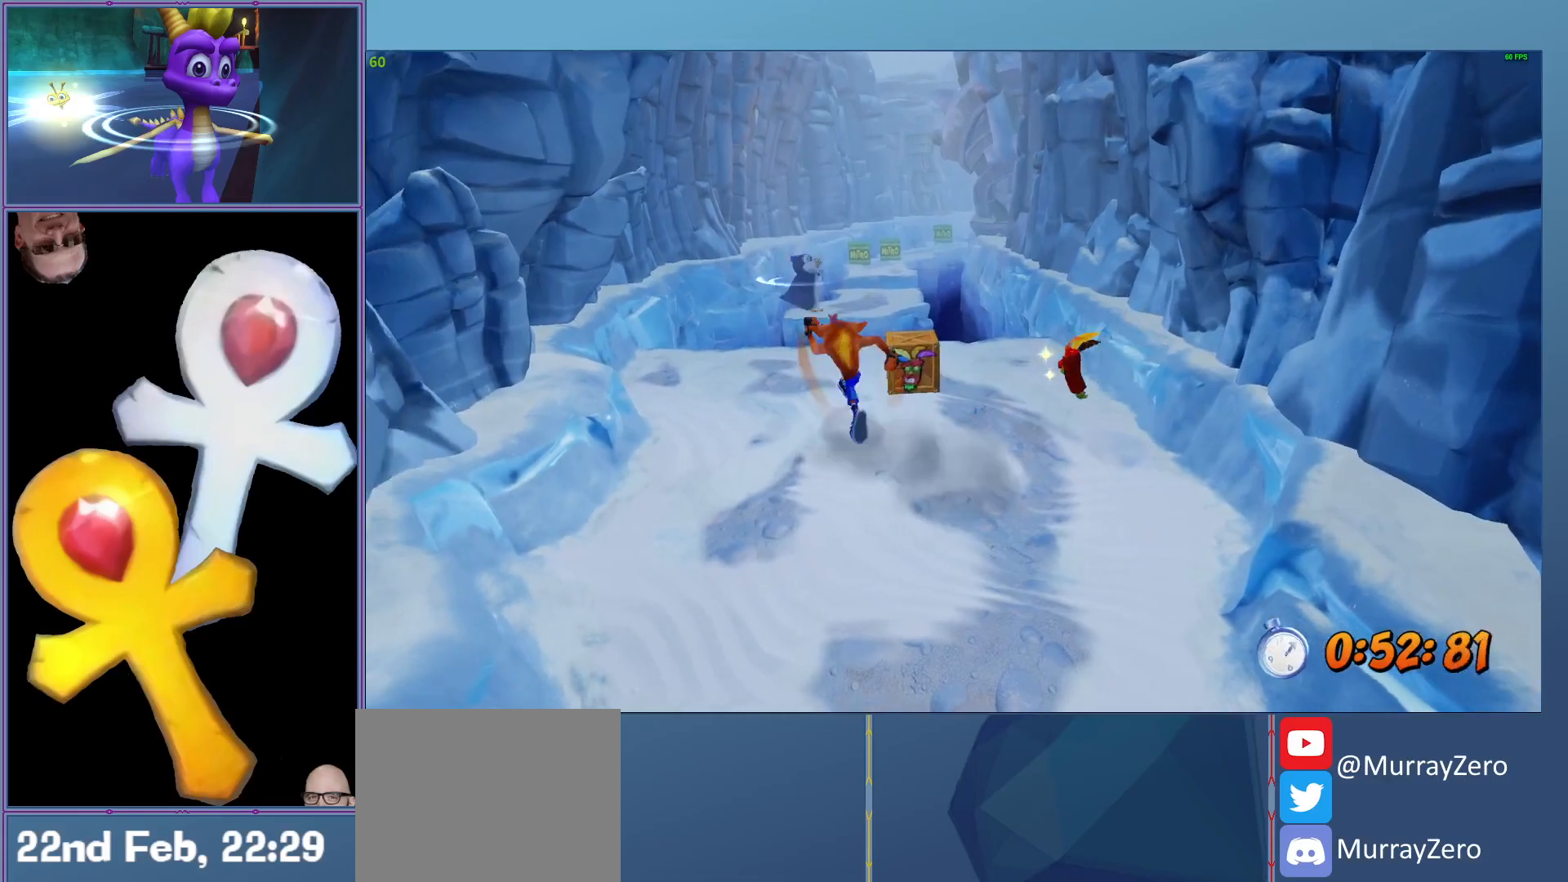
{"buttons": ["L2"], "left_stick": "up", "events": [[320, "X", "down"], [440, "X", "up"]]}